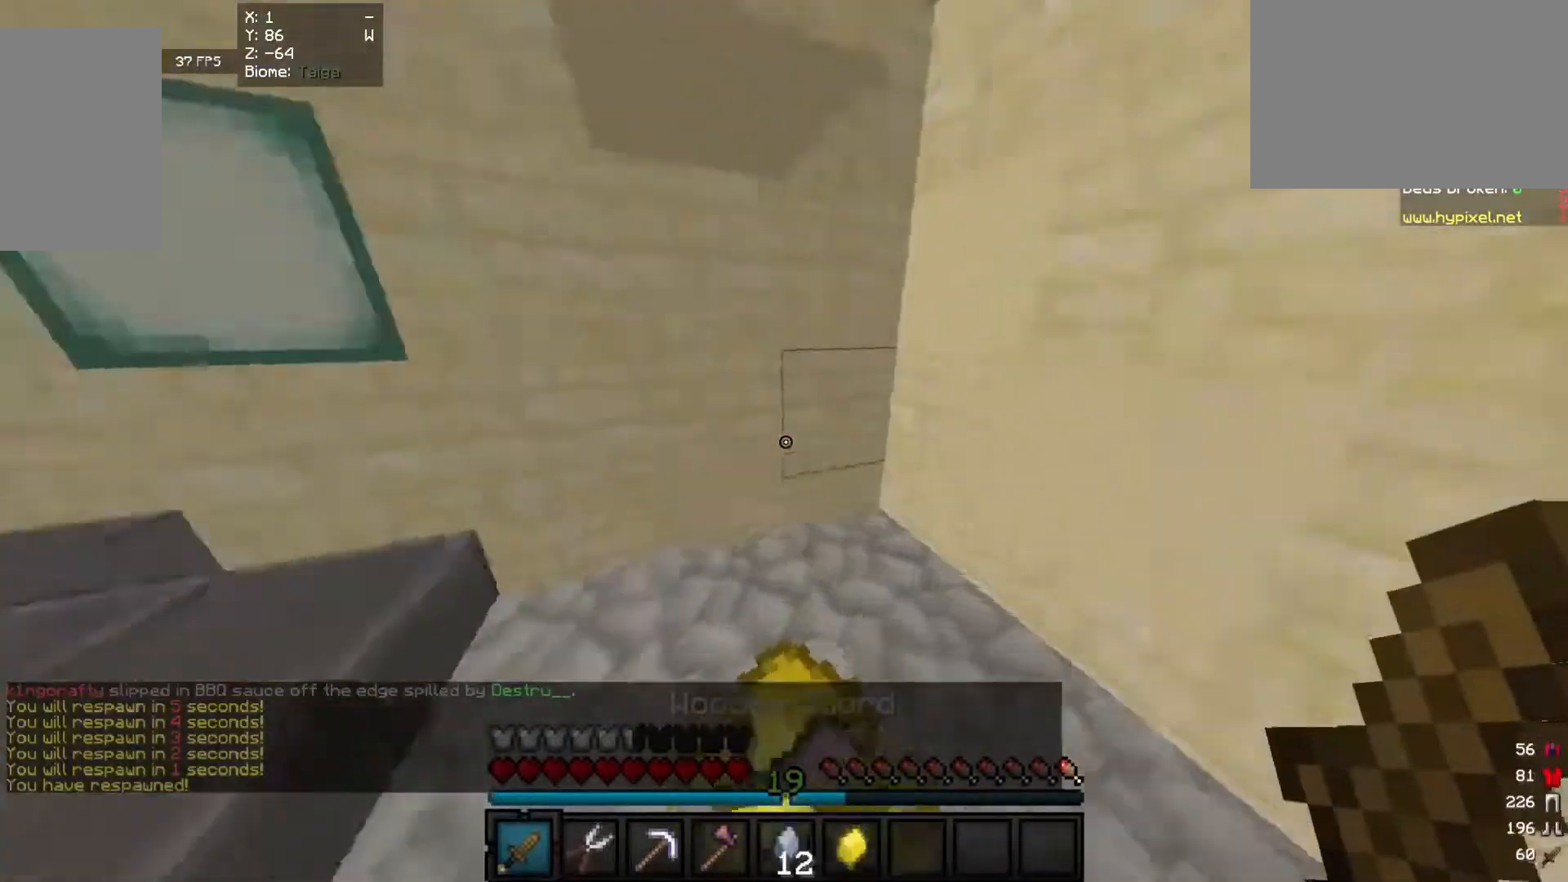
Gameplay with keyboard and mouse; each line is a JSON object with the keys and mouse buttons held at the frame after it. "events" lists presses ("down") and releases ("up") of "a", "d", "s", "w", "mouse_left" and "mouse_right" between this image and that frame as [ms after this image, input, new state], when the widget could be followed in between. "mouse_left", "mouse_right" = the "left", "right" buttons of the "mouse" list. No other keys are recorded. Fast repeated clicks can show as one long hold. Mouse movement is not recorded.
{"keys": ["w"], "mouse": [], "events": []}
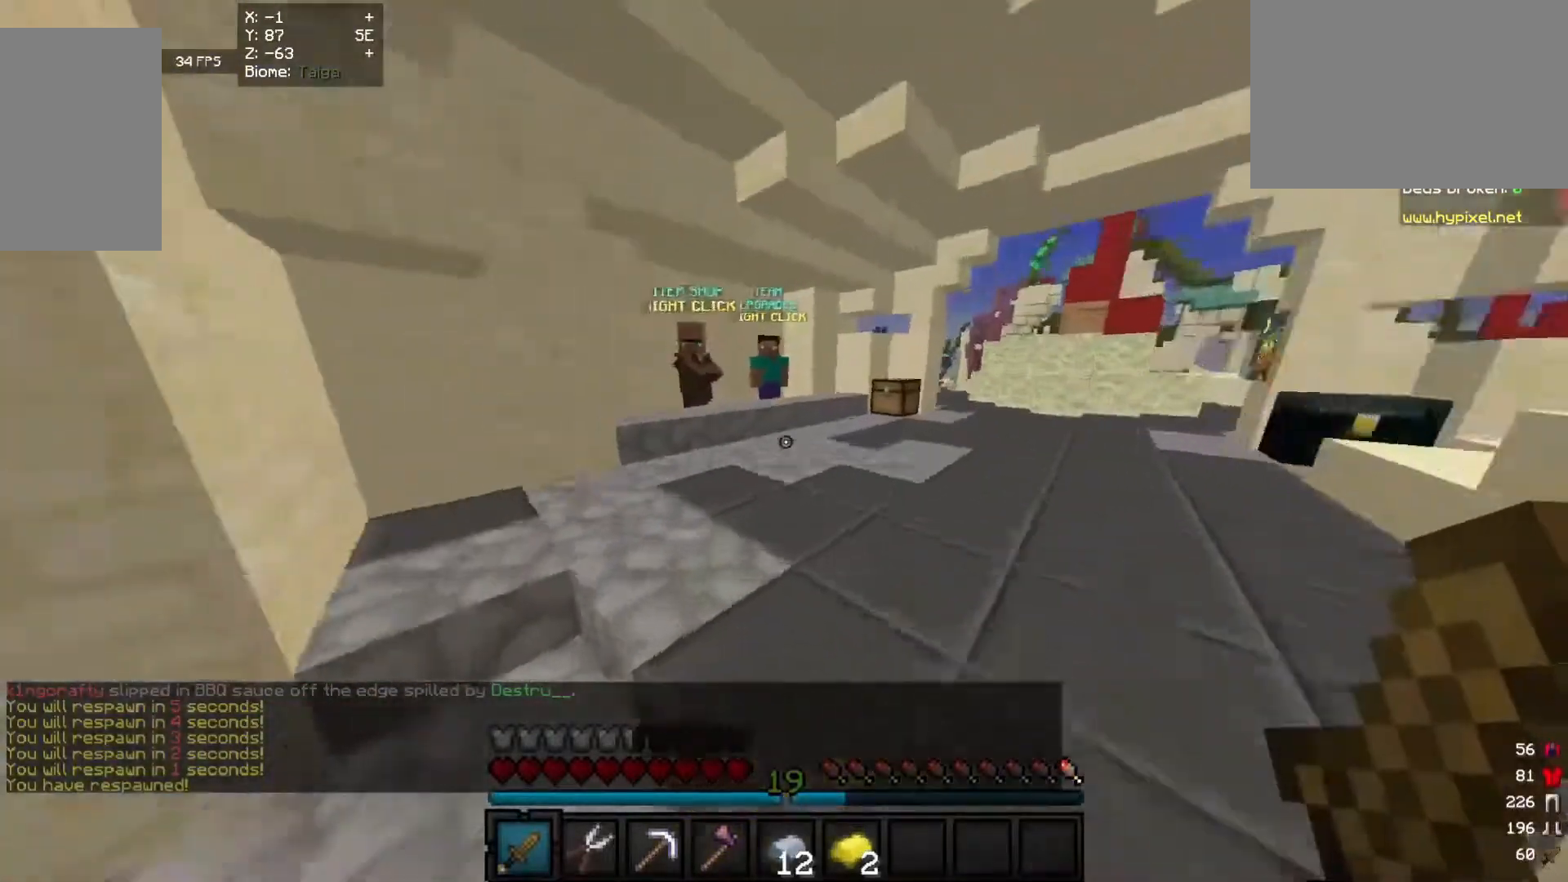
{"keys": ["w"], "mouse": [], "events": []}
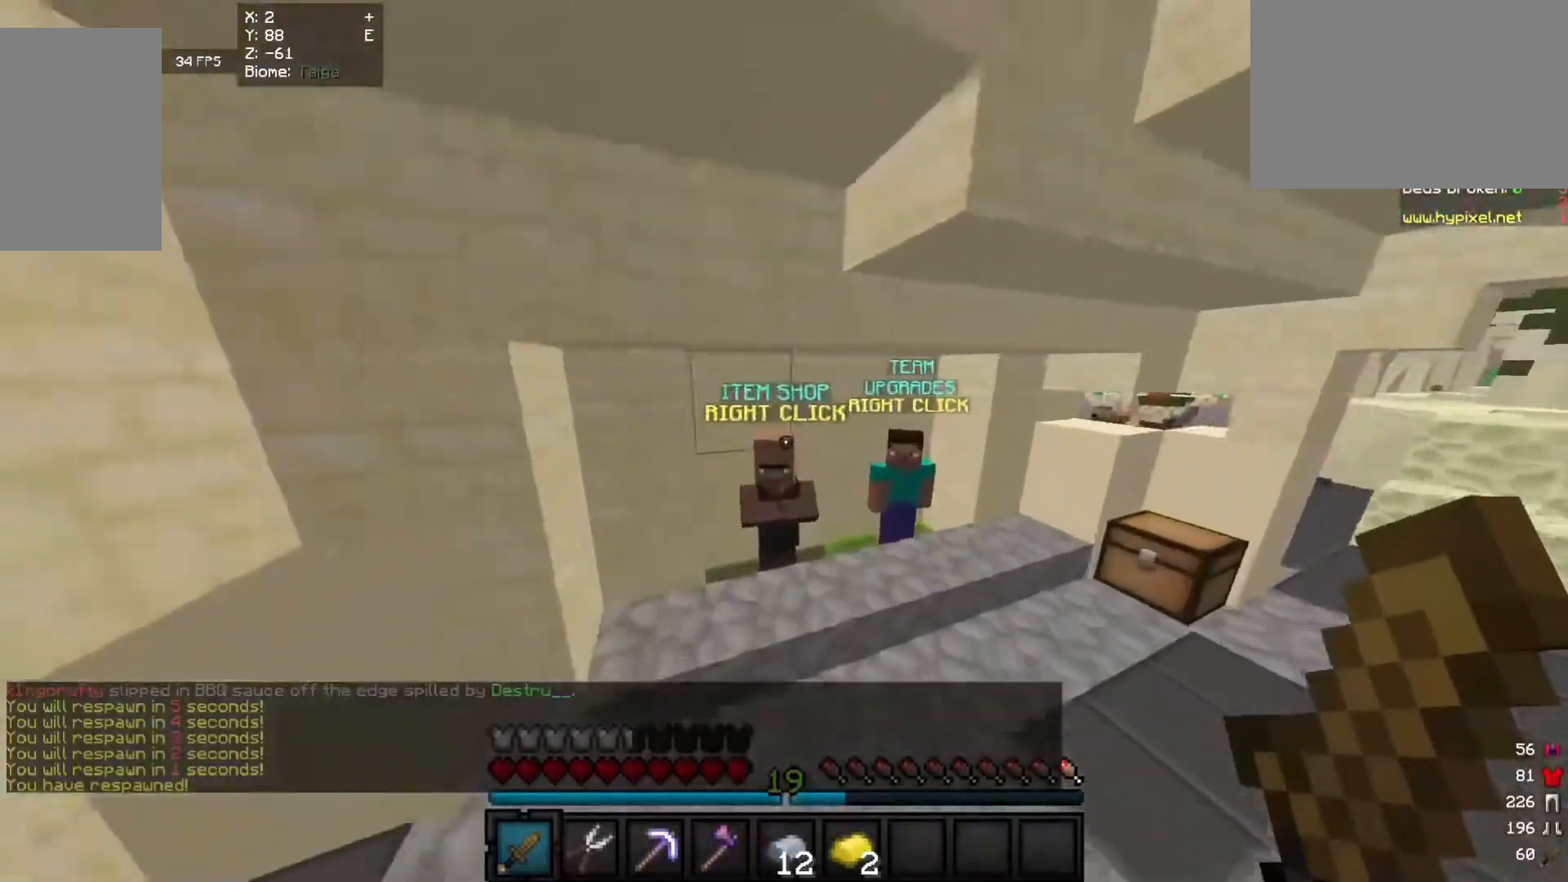
{"keys": [], "mouse": [], "events": [[240, "mouse_right", "down"], [360, "w", "up"], [380, "mouse_right", "up"]]}
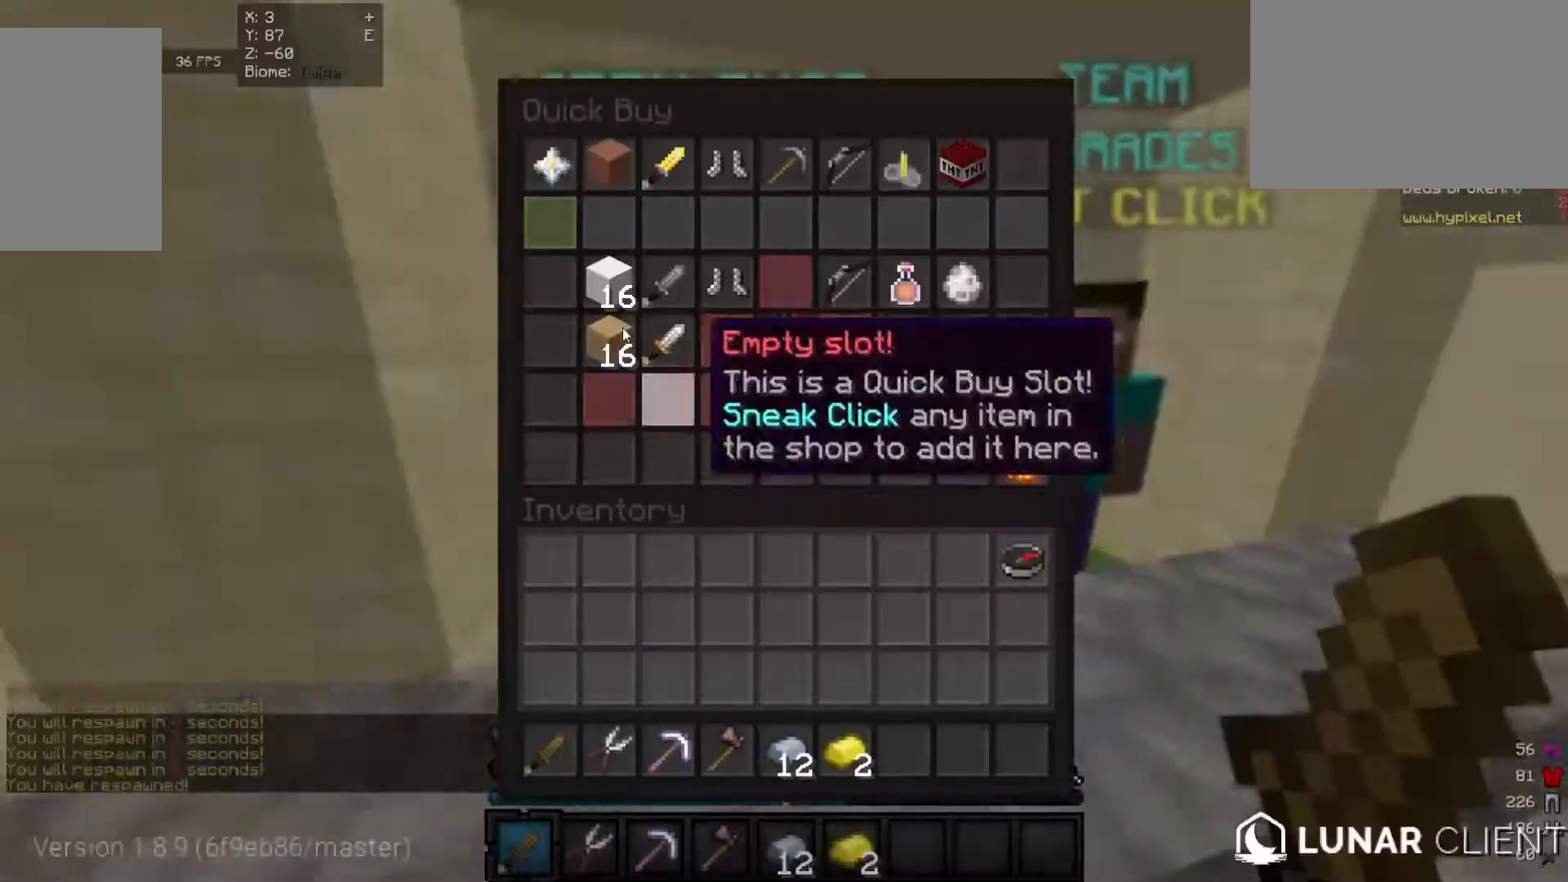
{"keys": [], "mouse": [], "events": []}
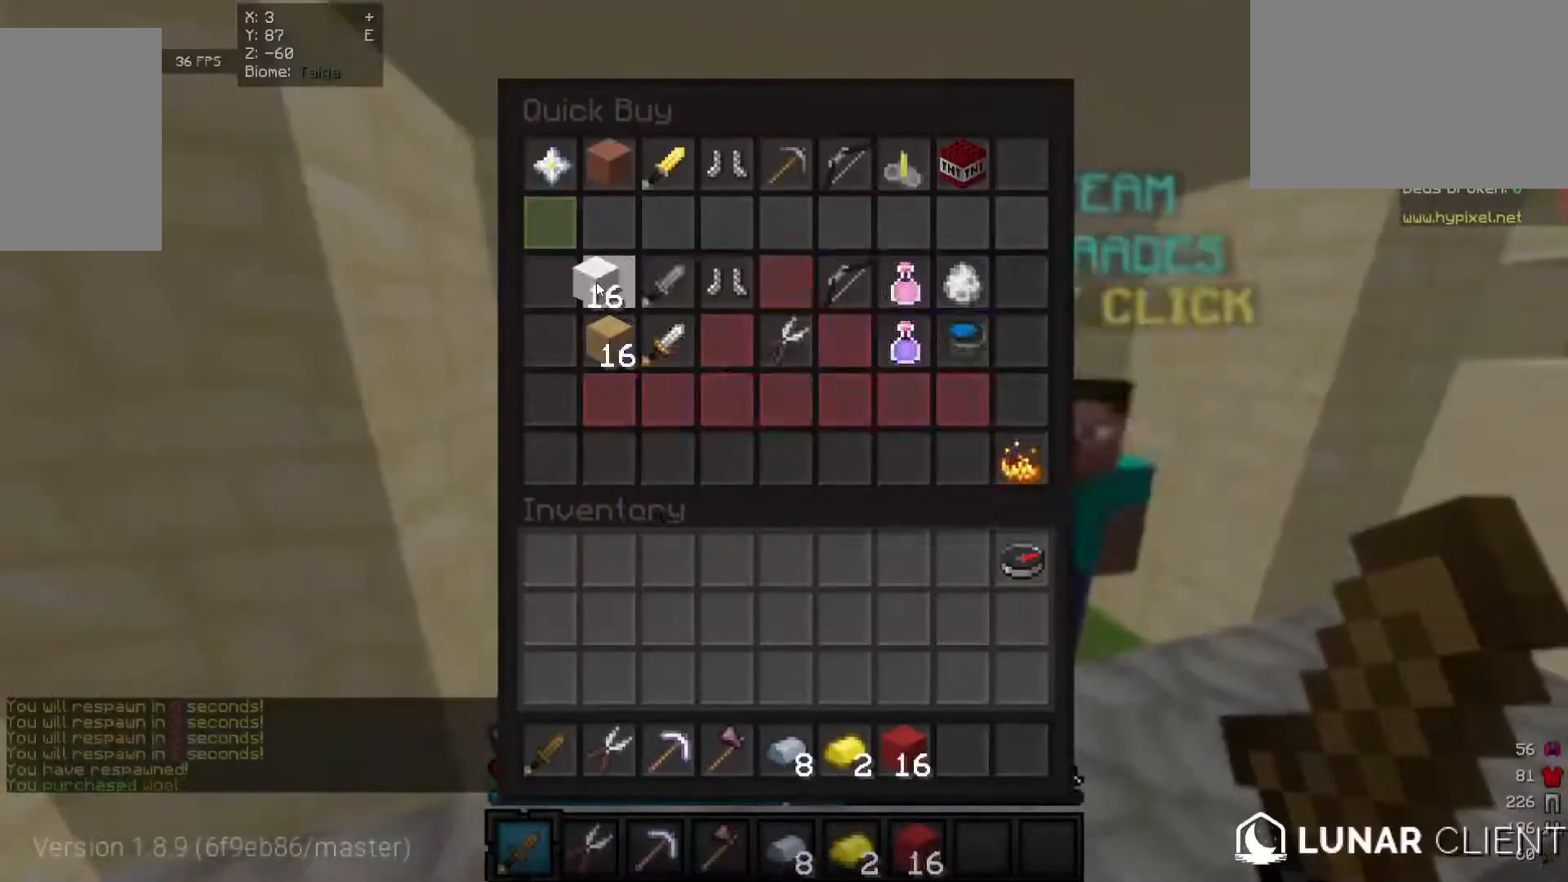
{"keys": ["d", "w"], "mouse": [], "events": [[360, "w", "down"], [420, "d", "down"]]}
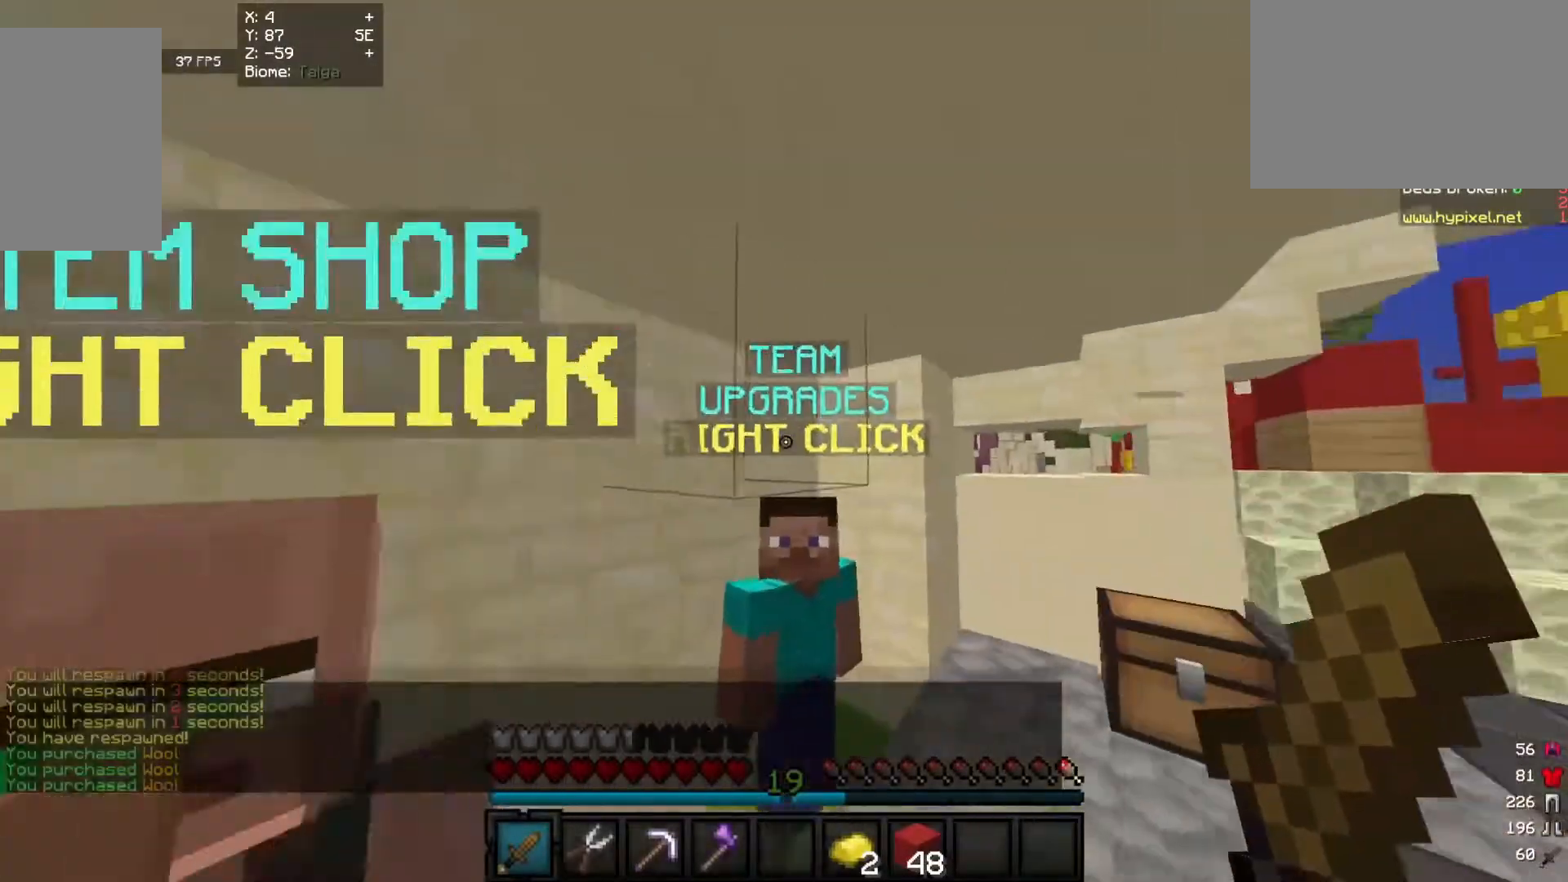
{"keys": [], "mouse": [], "events": [[480, "w", "up"], [500, "d", "up"]]}
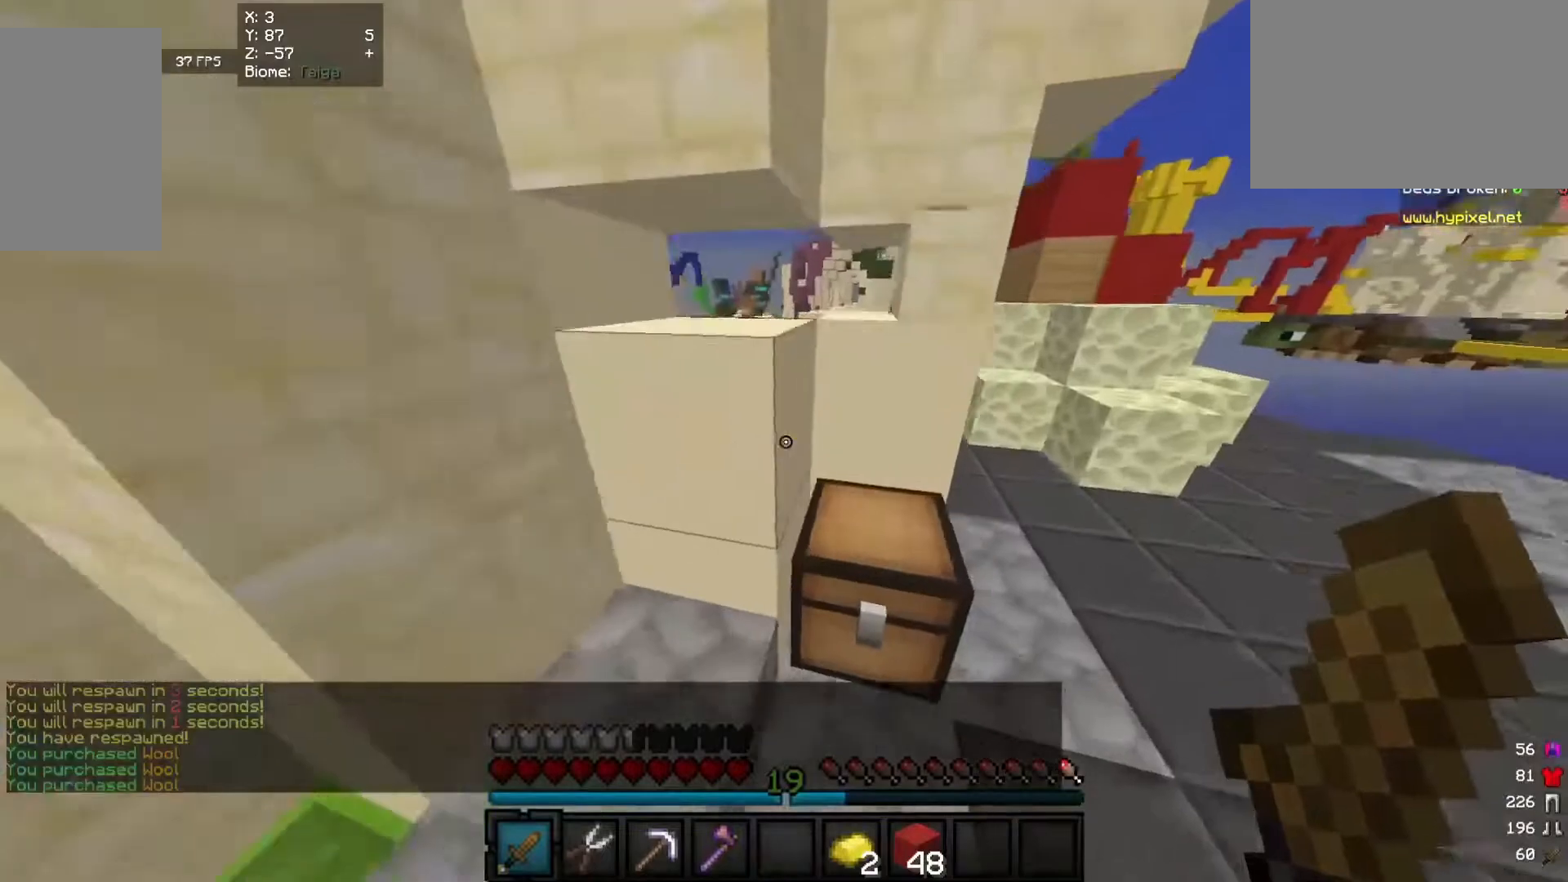
{"keys": [], "mouse": [], "events": [[40, "mouse_right", "down"], [180, "mouse_right", "up"], [360, "mouse_right", "down"], [480, "mouse_right", "up"]]}
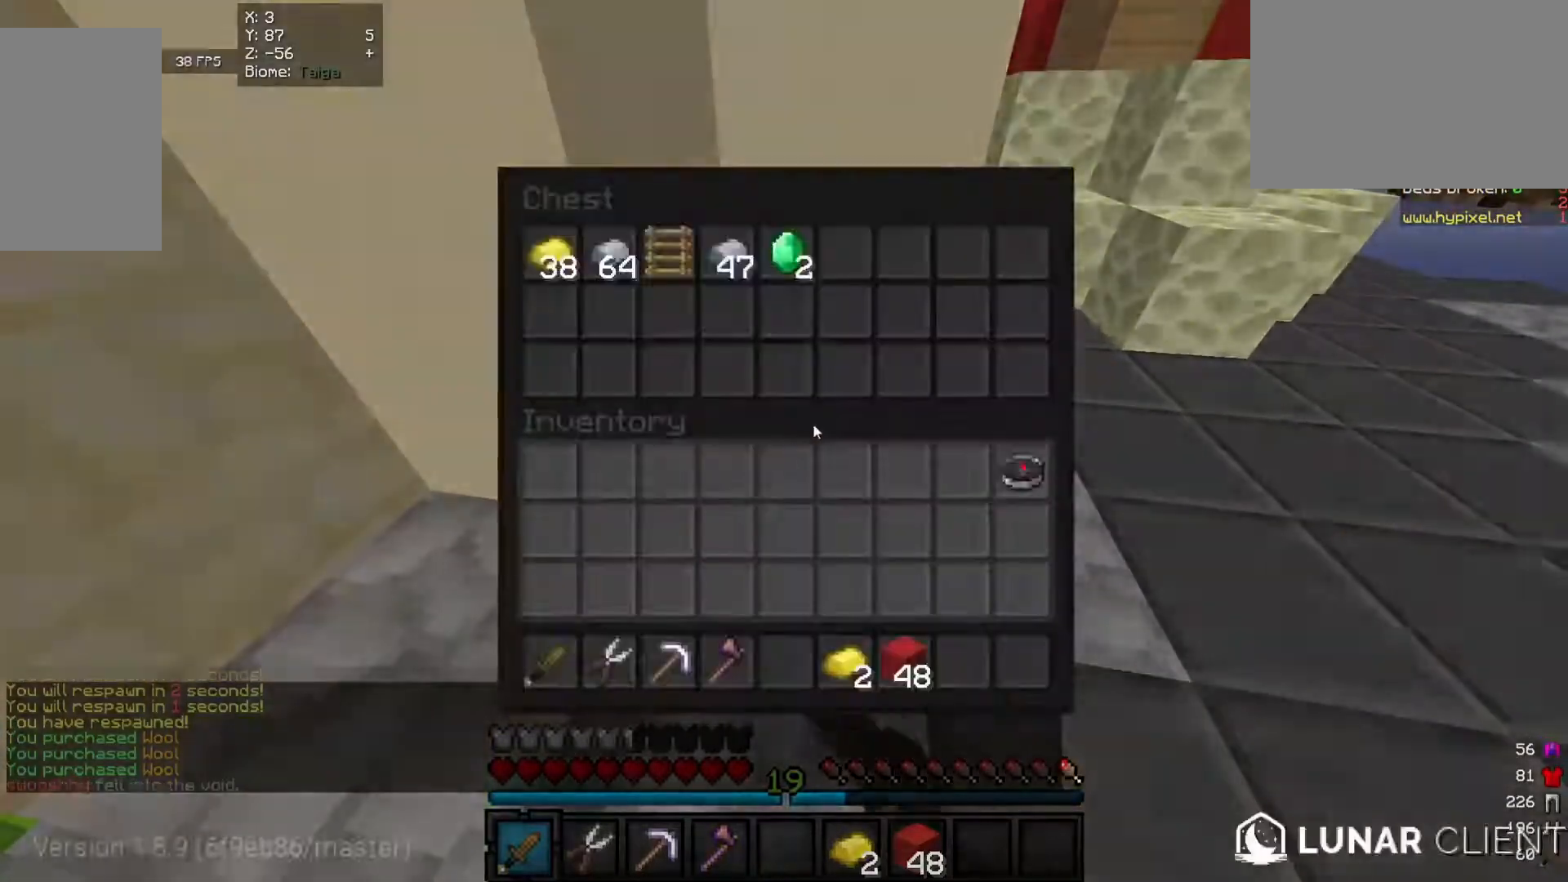
{"keys": ["d", "w"], "mouse": [], "events": [[400, "d", "down"], [400, "w", "down"]]}
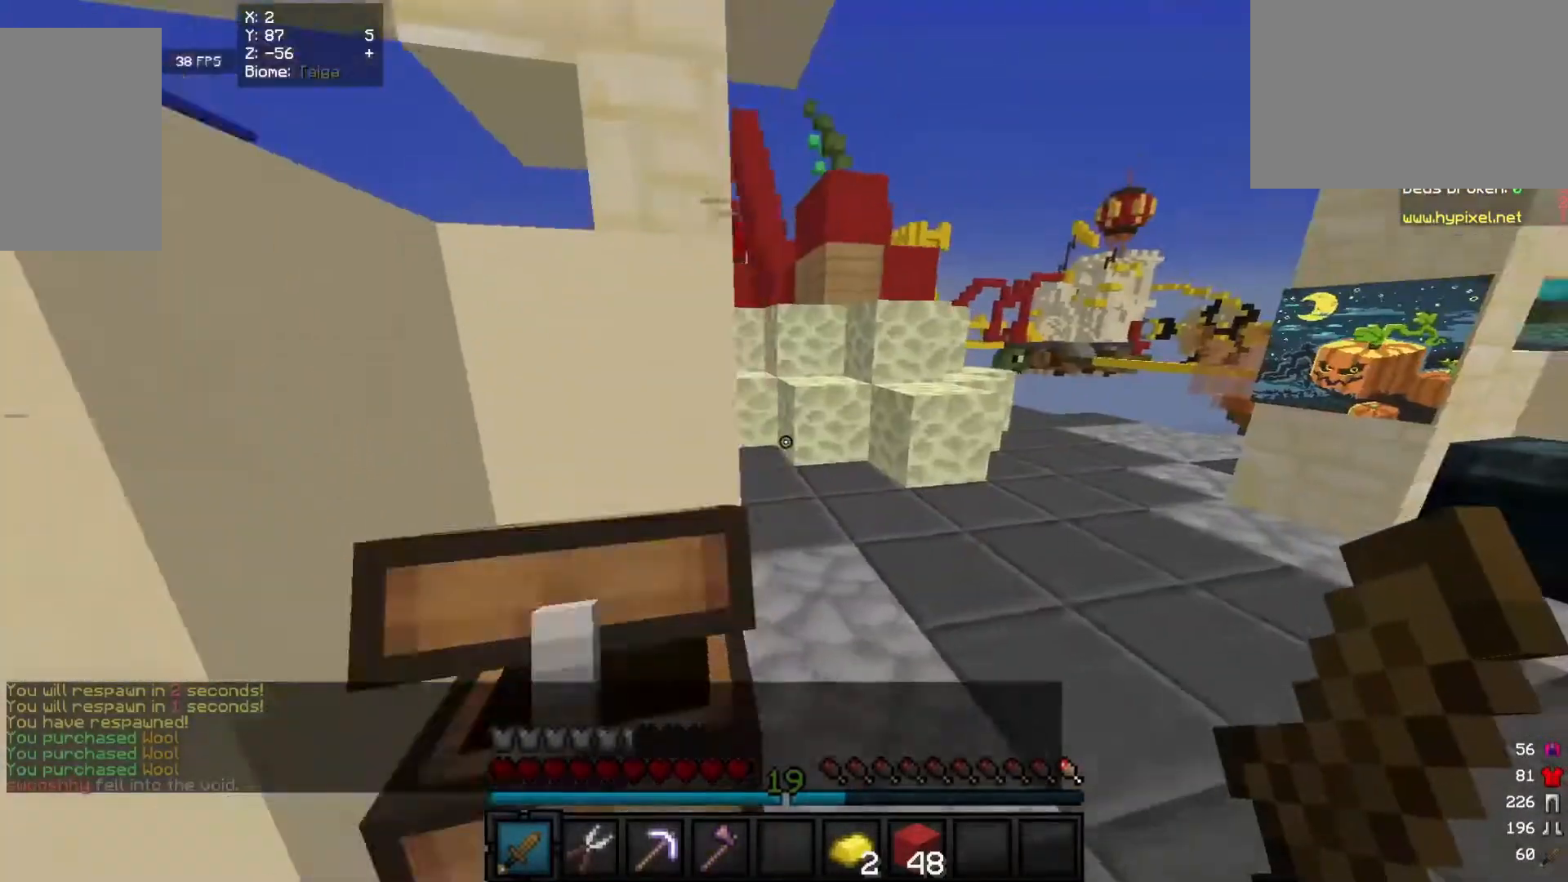
{"keys": ["w"], "mouse": [], "events": [[180, "d", "up"]]}
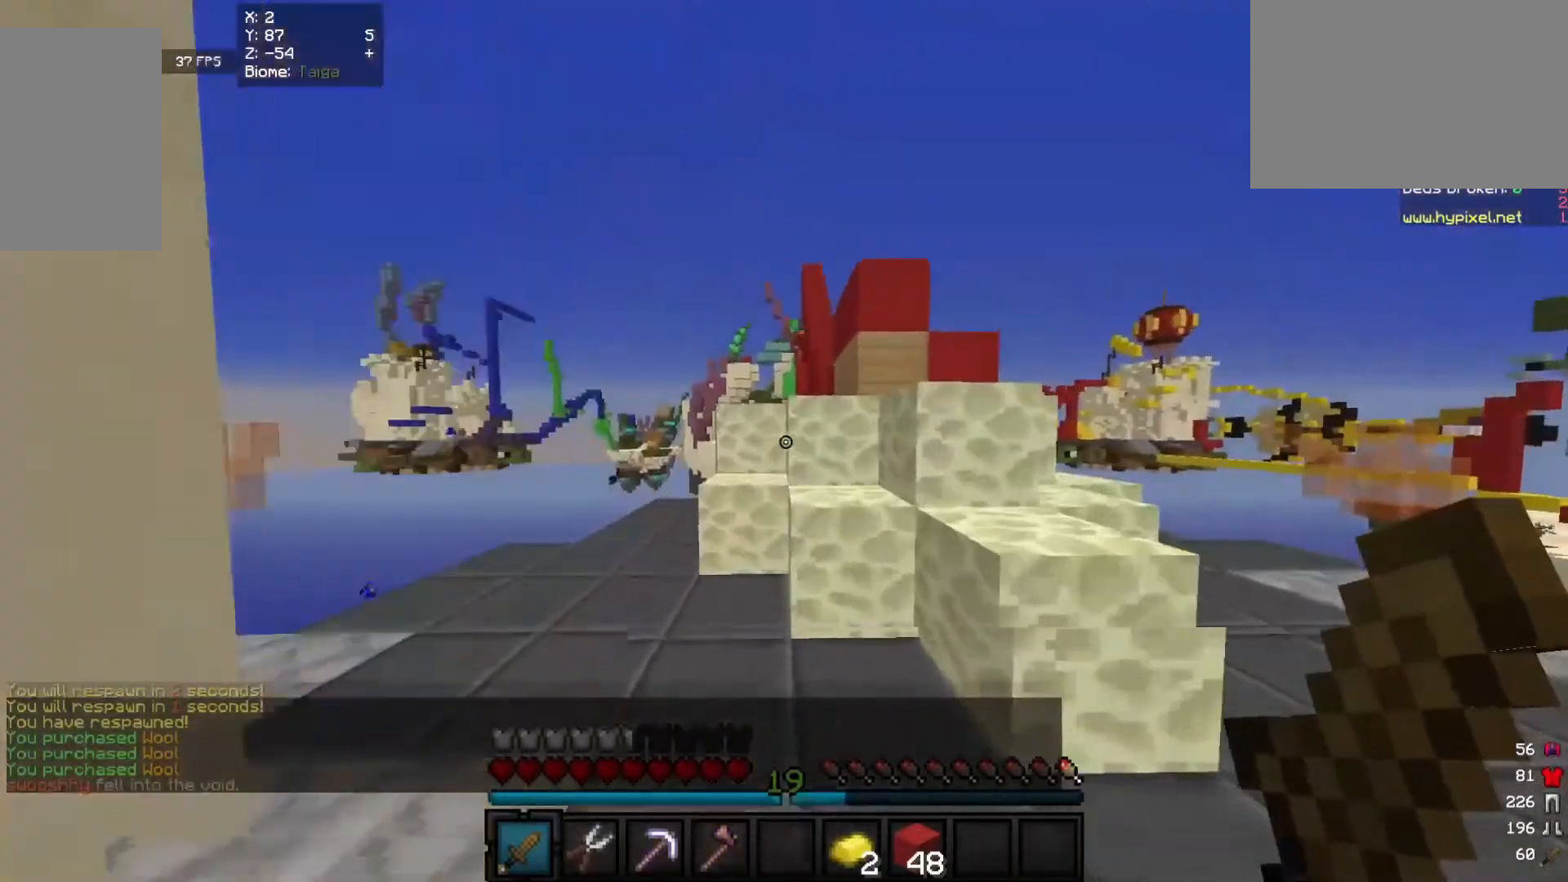
{"keys": ["w"], "mouse": [], "events": []}
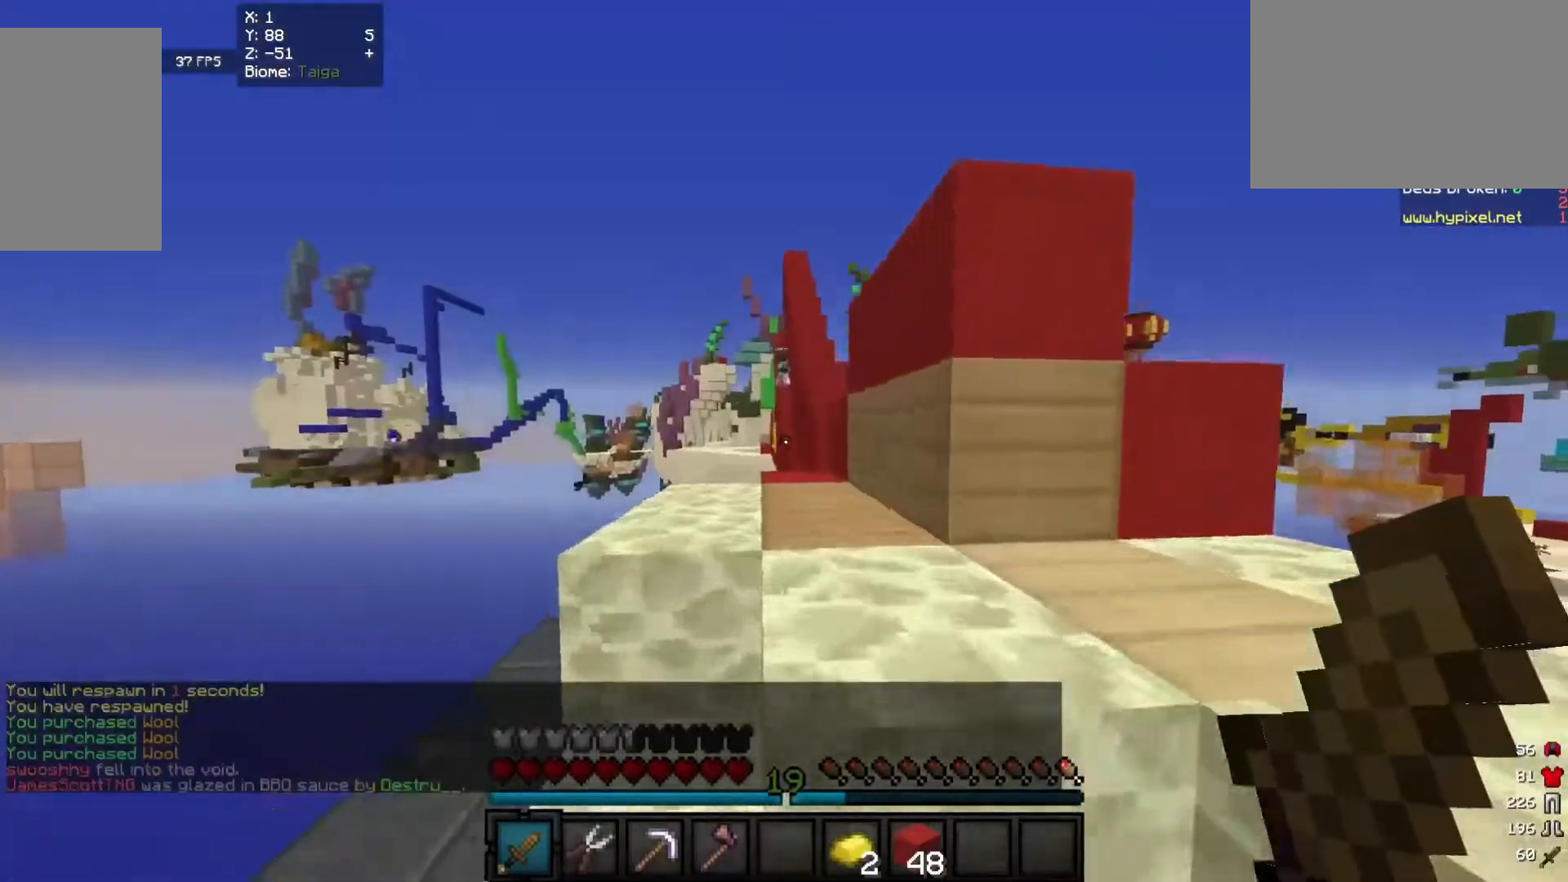
{"keys": ["w"], "mouse": [], "events": []}
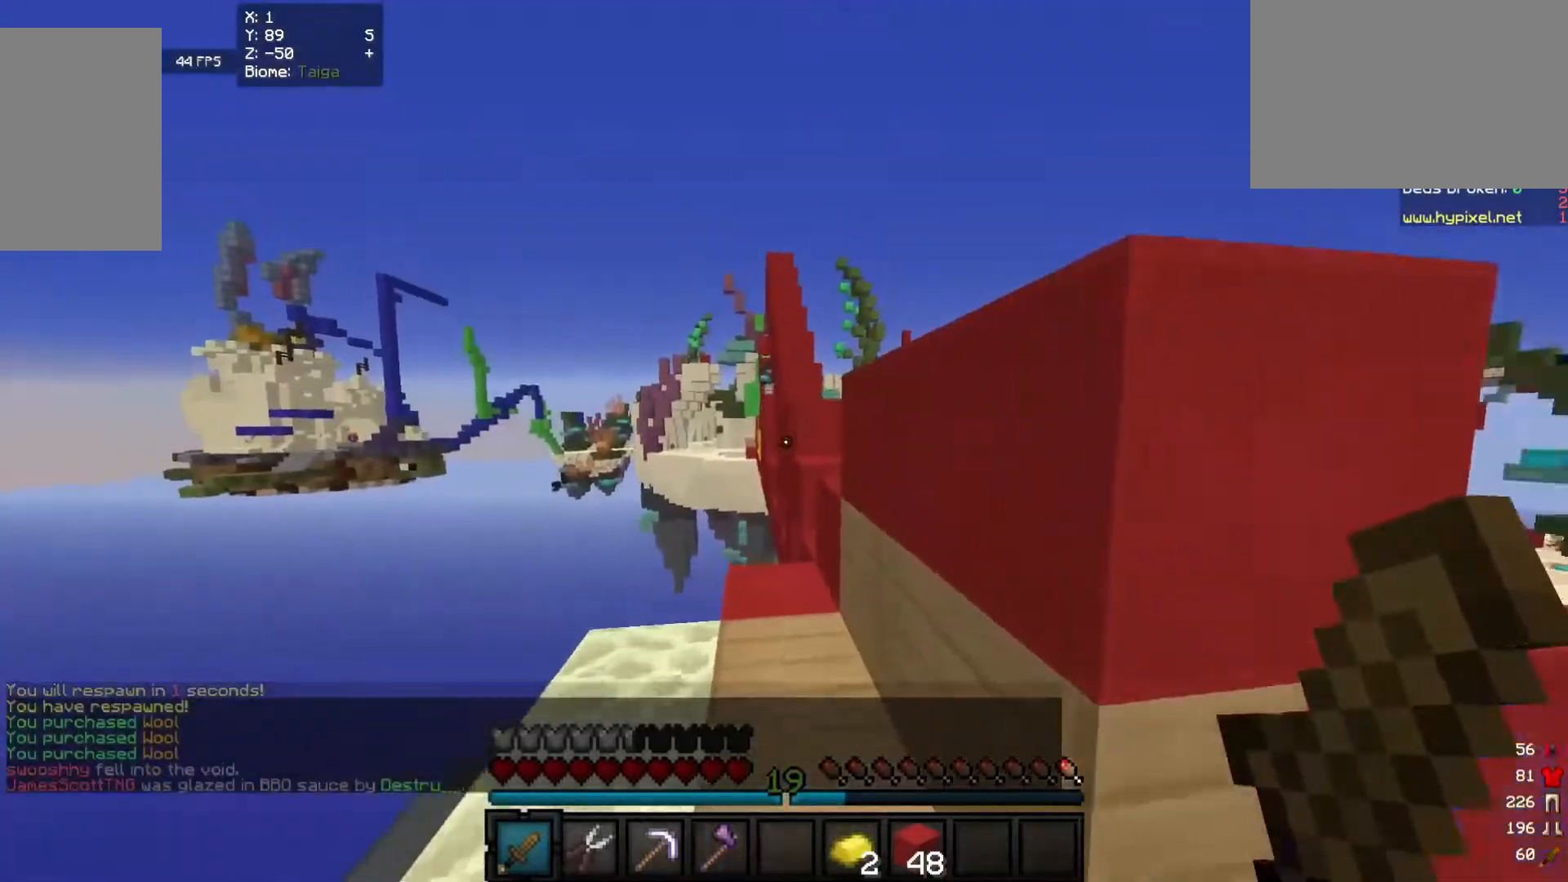
{"keys": ["d", "w"], "mouse": [], "events": [[340, "d", "down"]]}
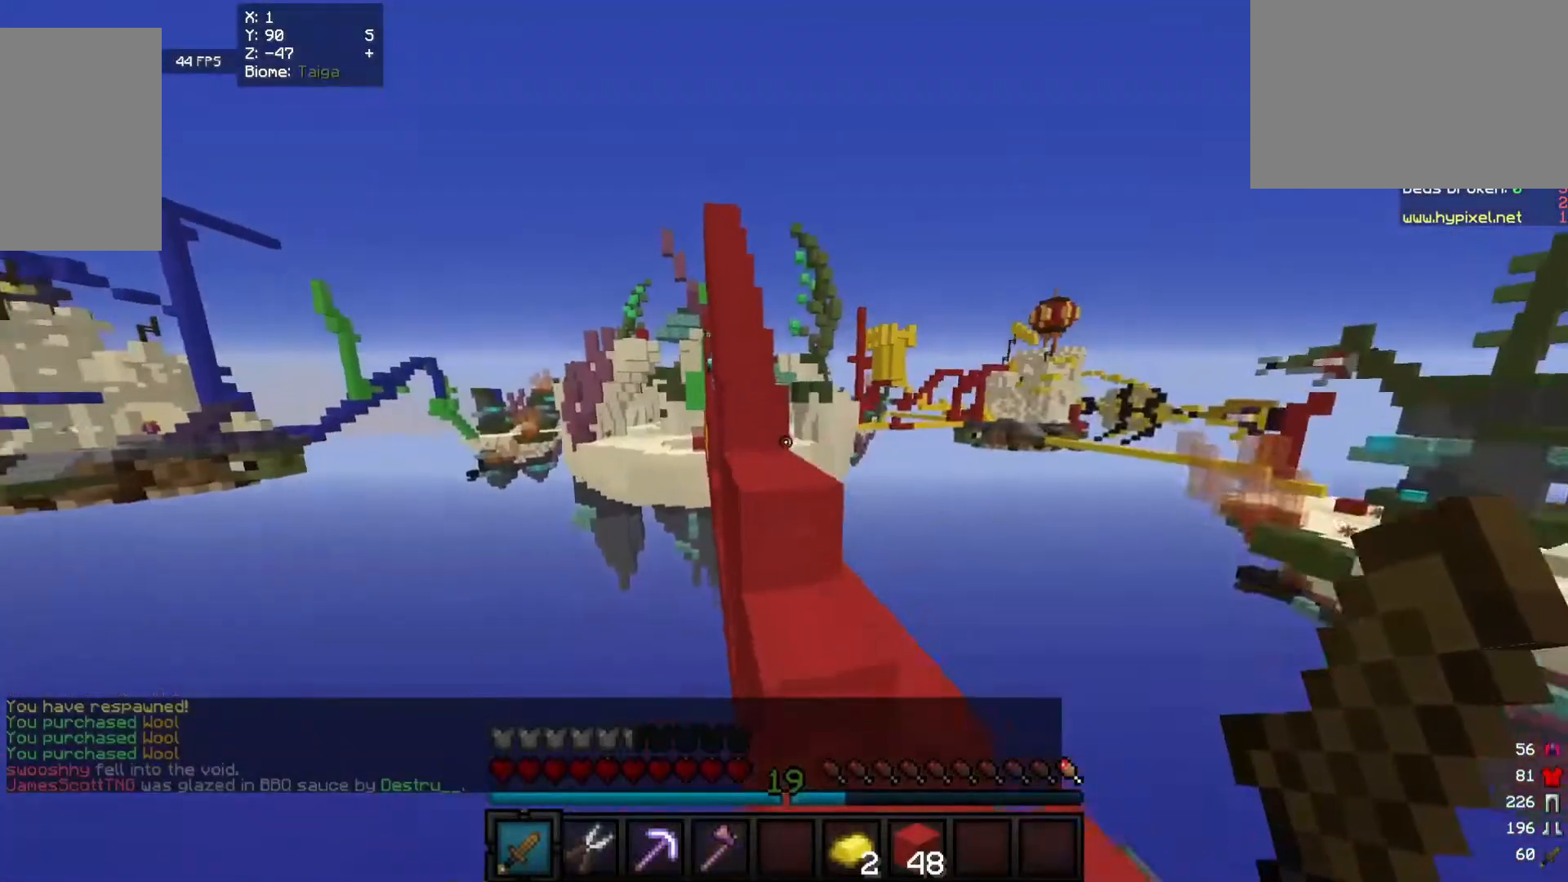
{"keys": ["d", "w"], "mouse": [], "events": [[120, "d", "up"], [420, "d", "down"]]}
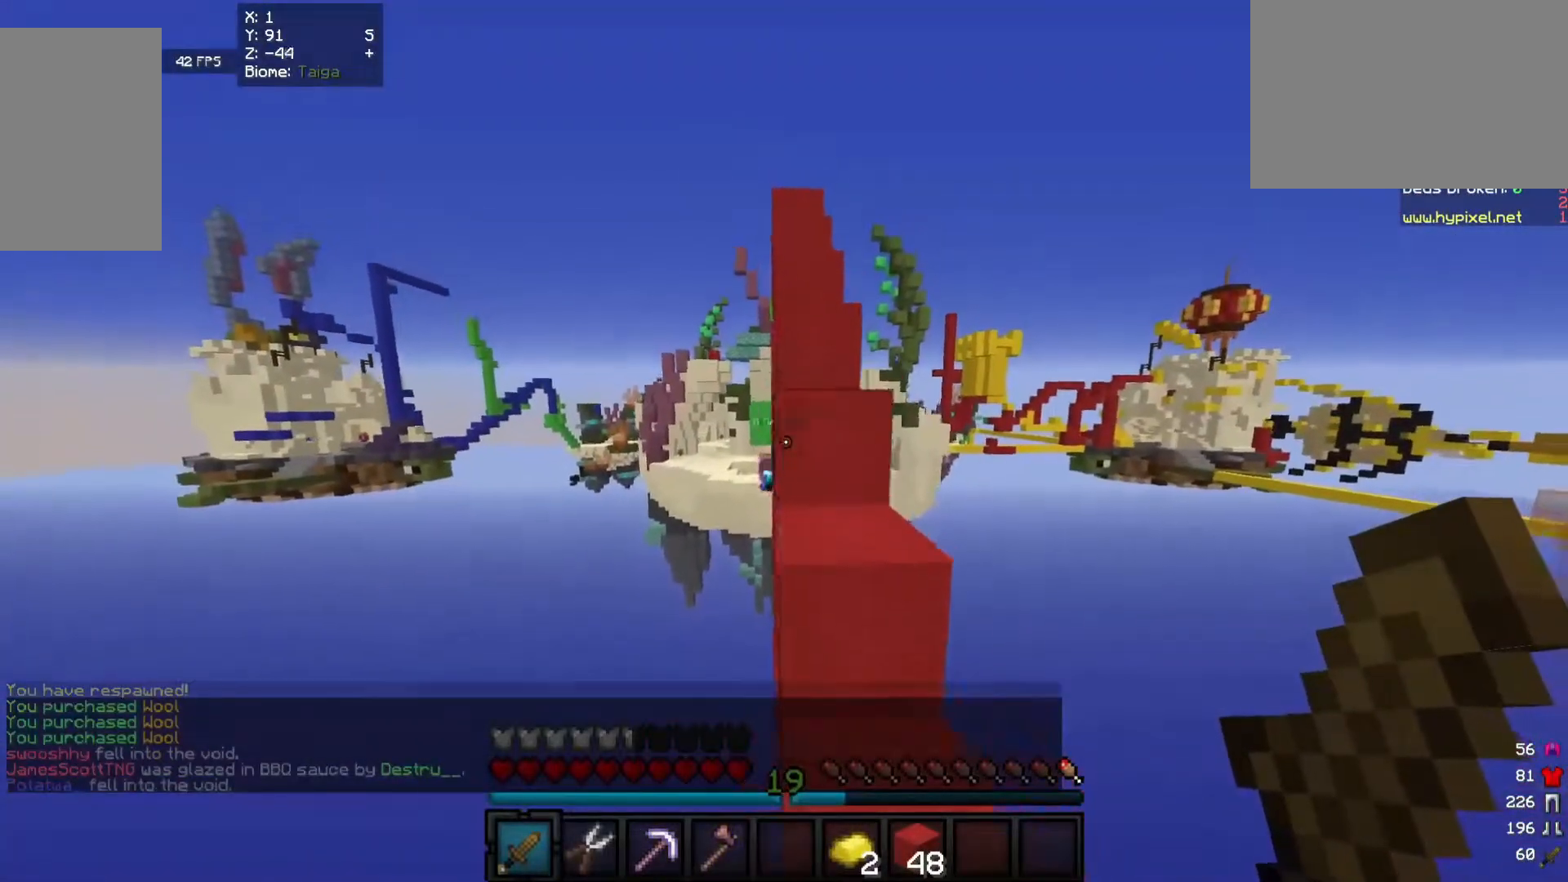
{"keys": ["w"], "mouse": [], "events": [[100, "d", "up"]]}
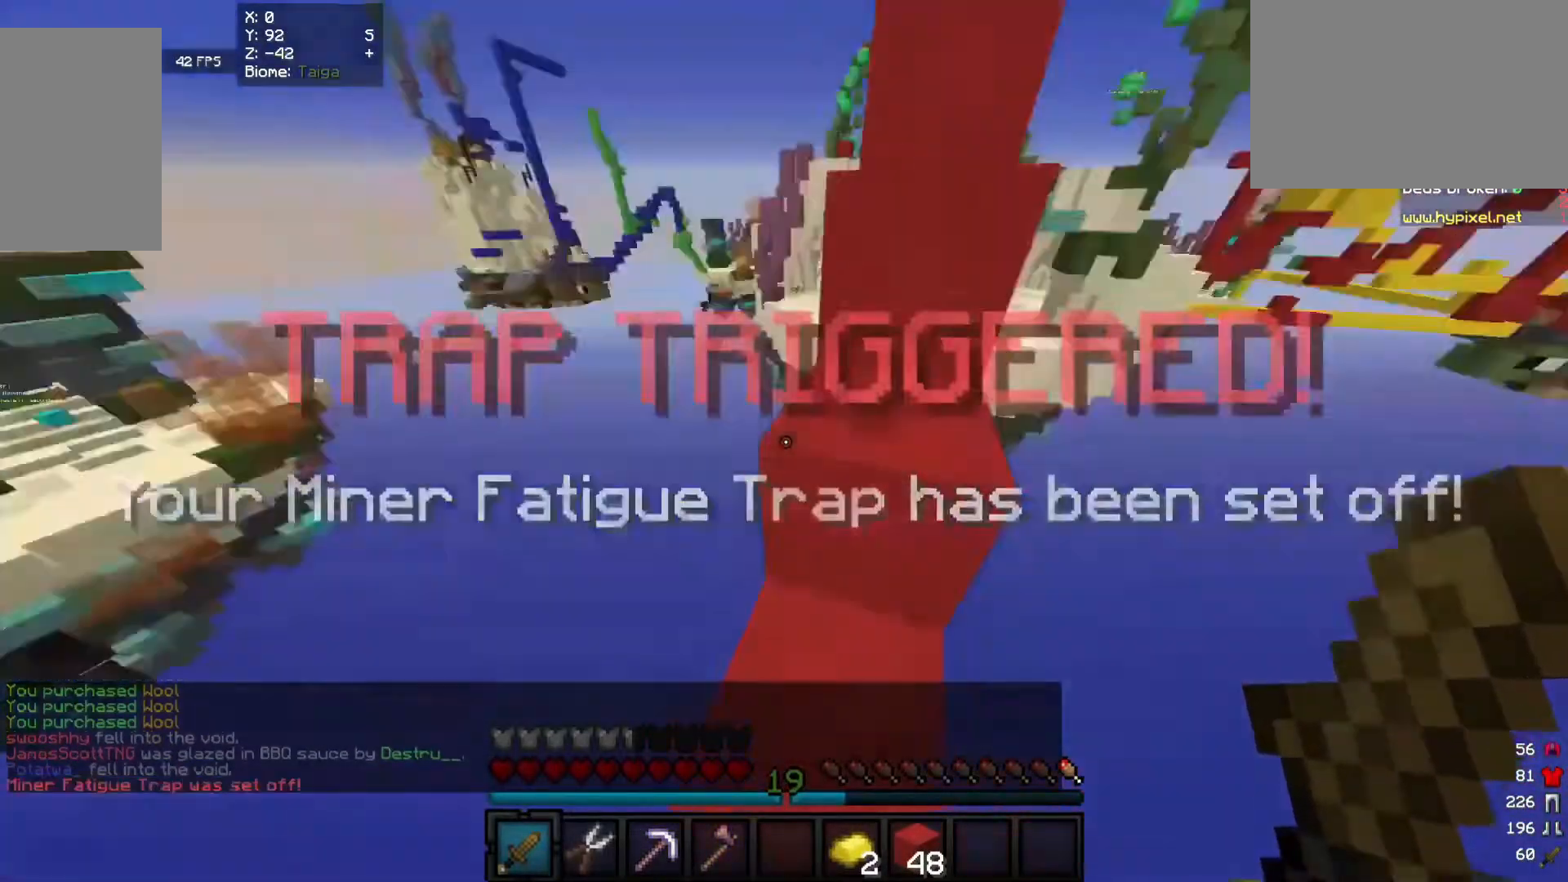
{"keys": ["d", "s"], "mouse": ["left"], "events": [[120, "w", "up"], [180, "d", "down"], [400, "mouse_left", "down"], [420, "s", "down"]]}
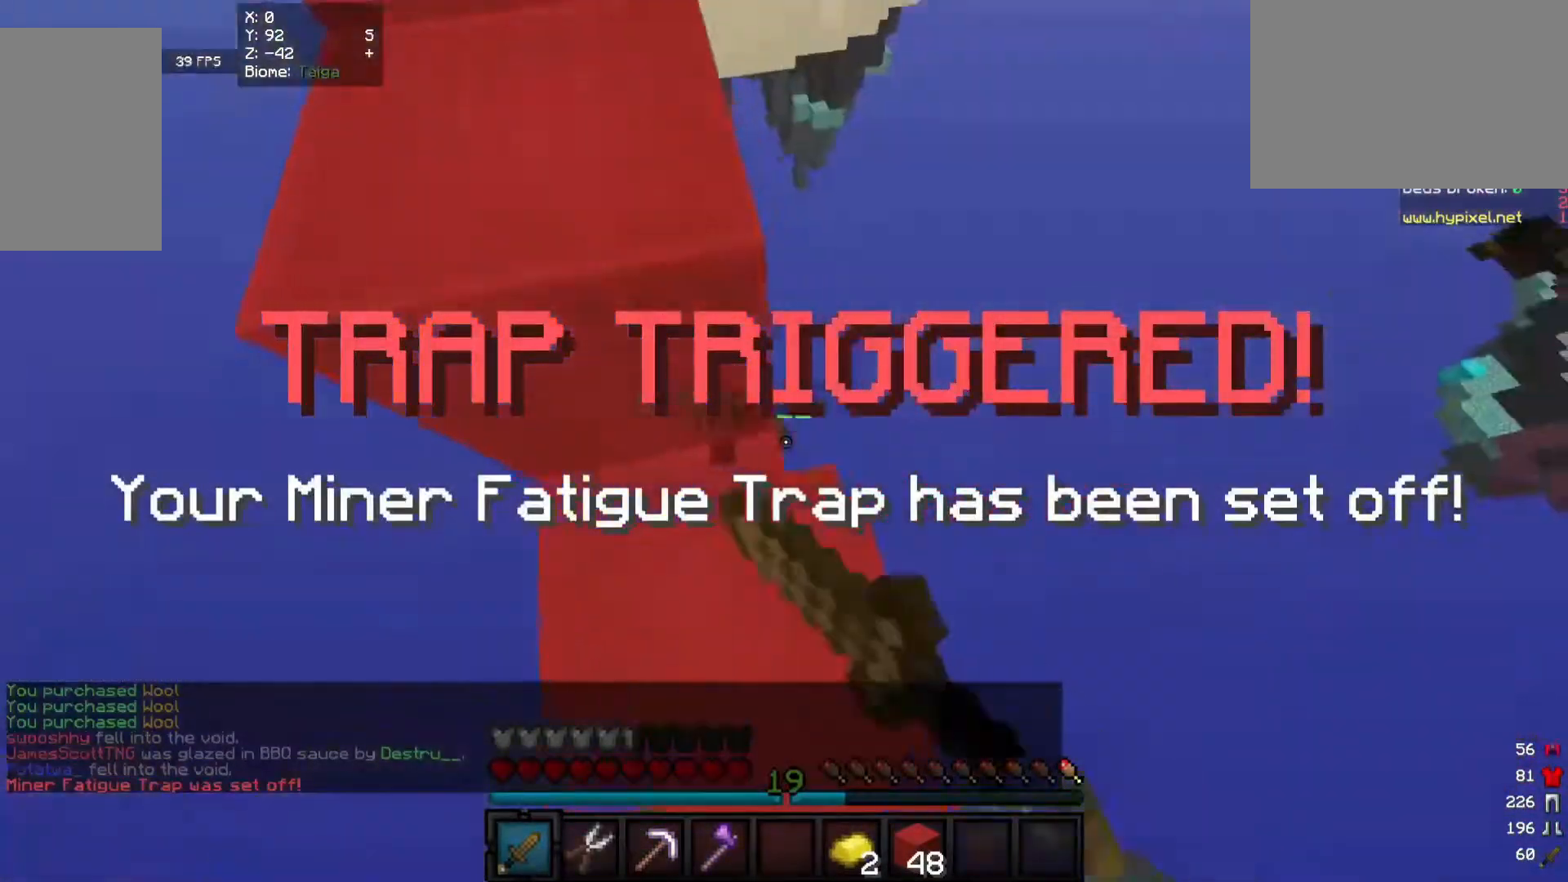
{"keys": ["d", "s"], "mouse": ["left"], "events": [[20, "mouse_left", "up"], [60, "mouse_left", "down"], [320, "d", "up"], [400, "d", "down"]]}
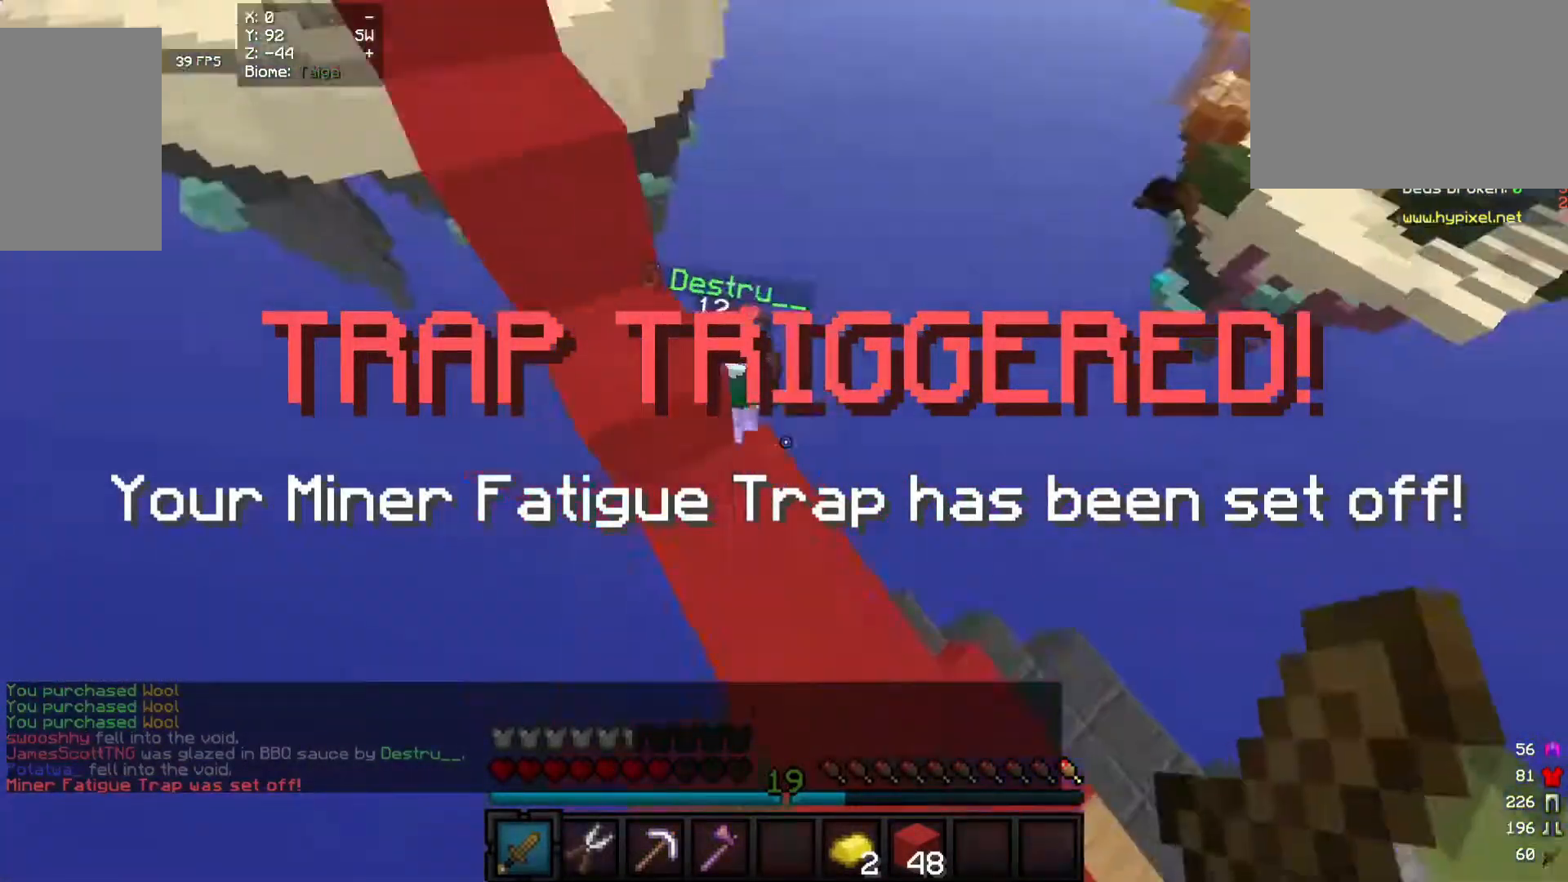
{"keys": ["d", "w"], "mouse": ["left"], "events": [[40, "s", "up"], [460, "w", "down"]]}
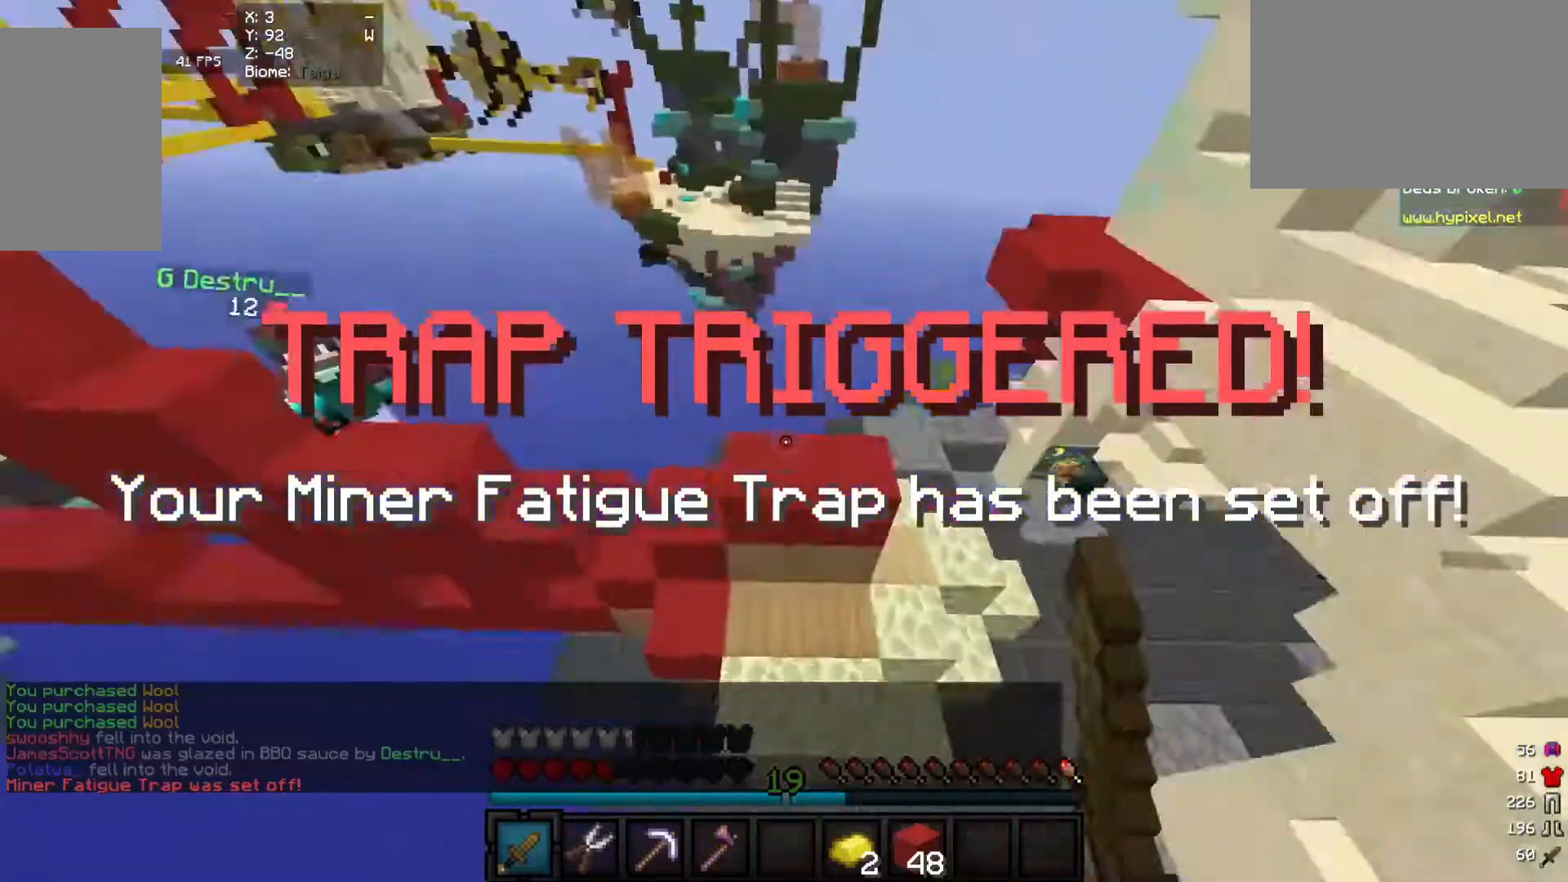
{"keys": ["d", "w"], "mouse": ["left"], "events": []}
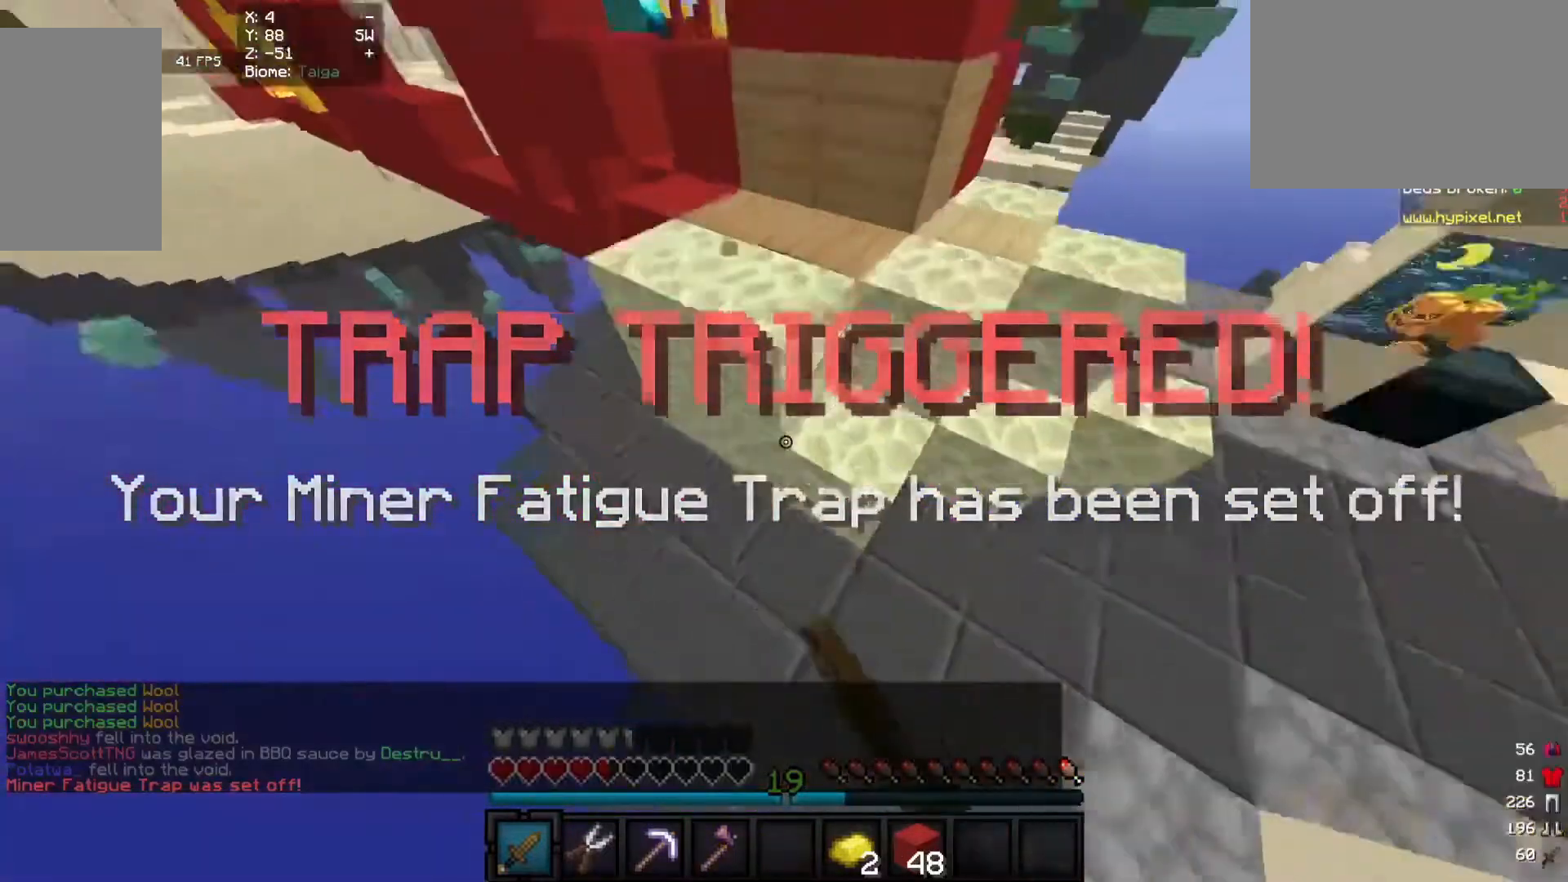
{"keys": ["d", "w"], "mouse": ["left"], "events": [[340, "d", "up"], [380, "d", "down"]]}
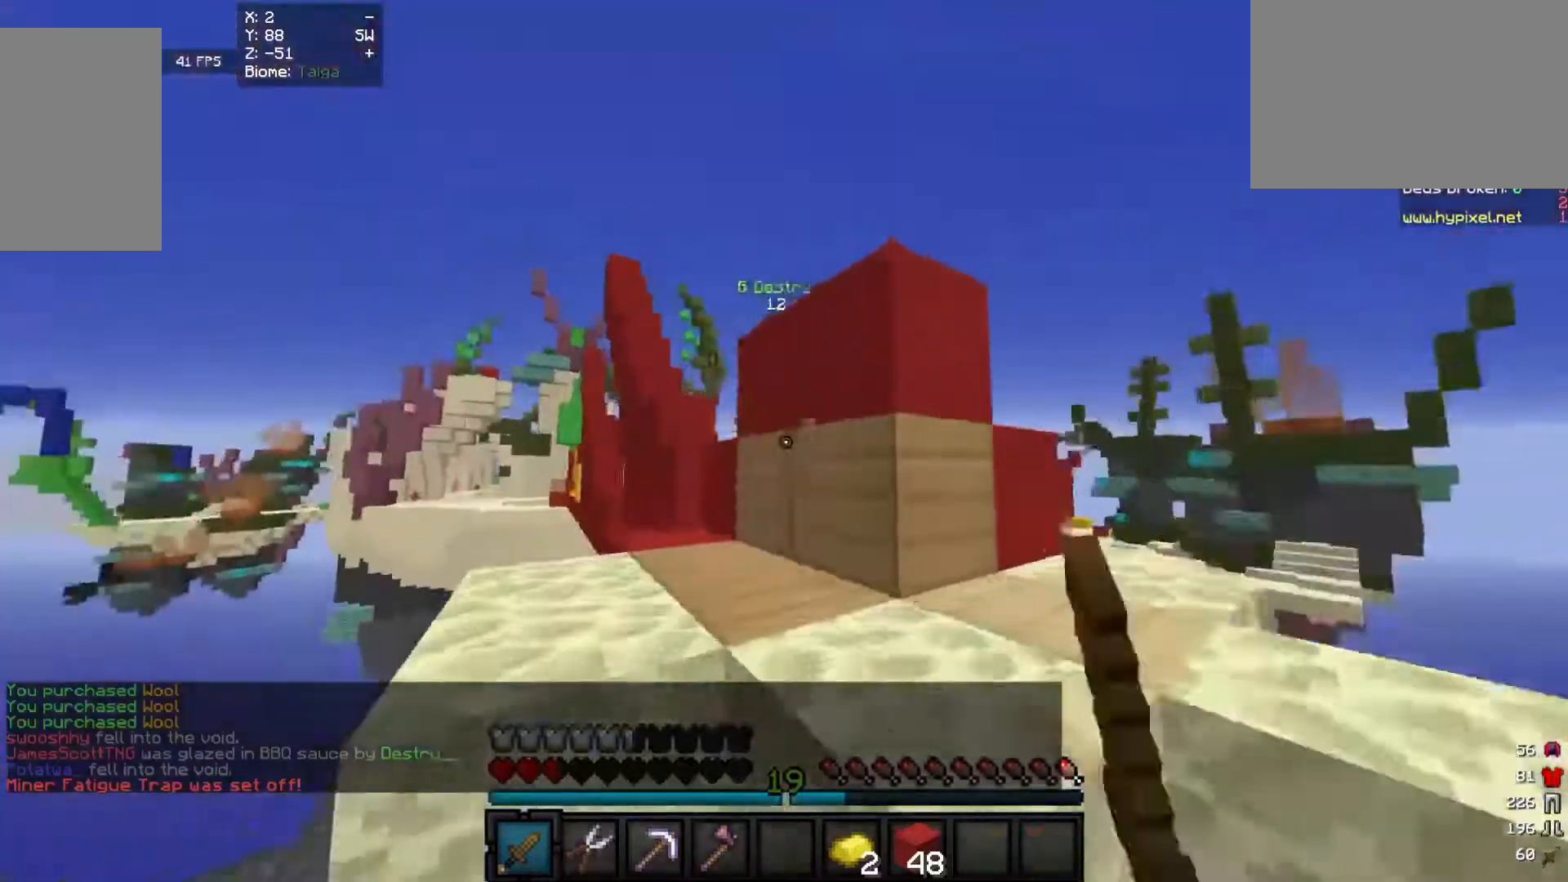
{"keys": ["w"], "mouse": ["left"], "events": [[20, "d", "up"], [240, "a", "down"], [420, "a", "up"]]}
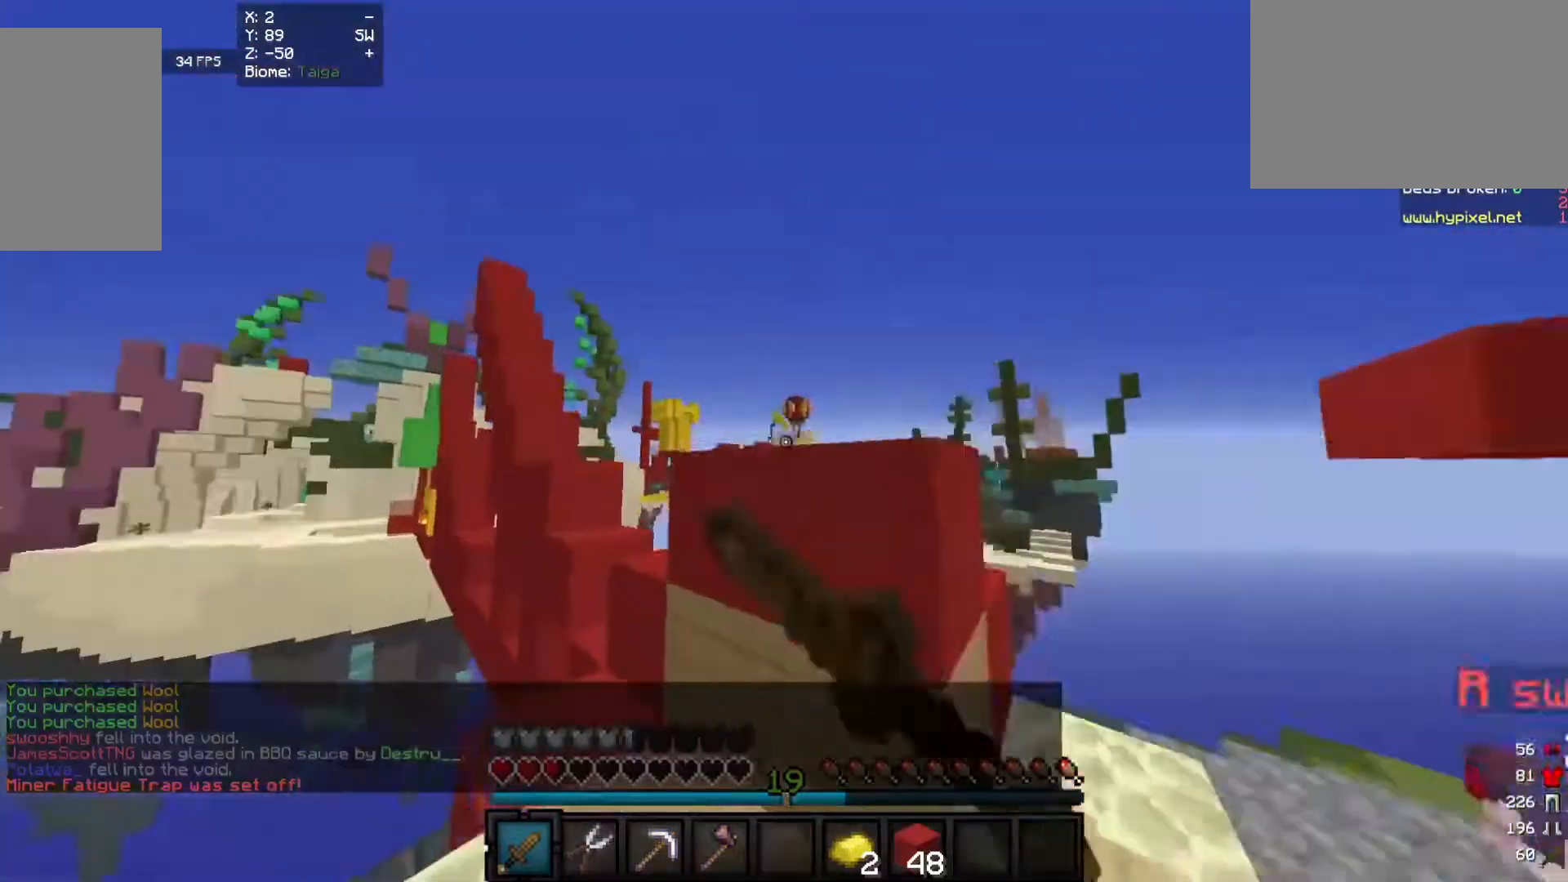
{"keys": ["d", "w"], "mouse": ["left"]}
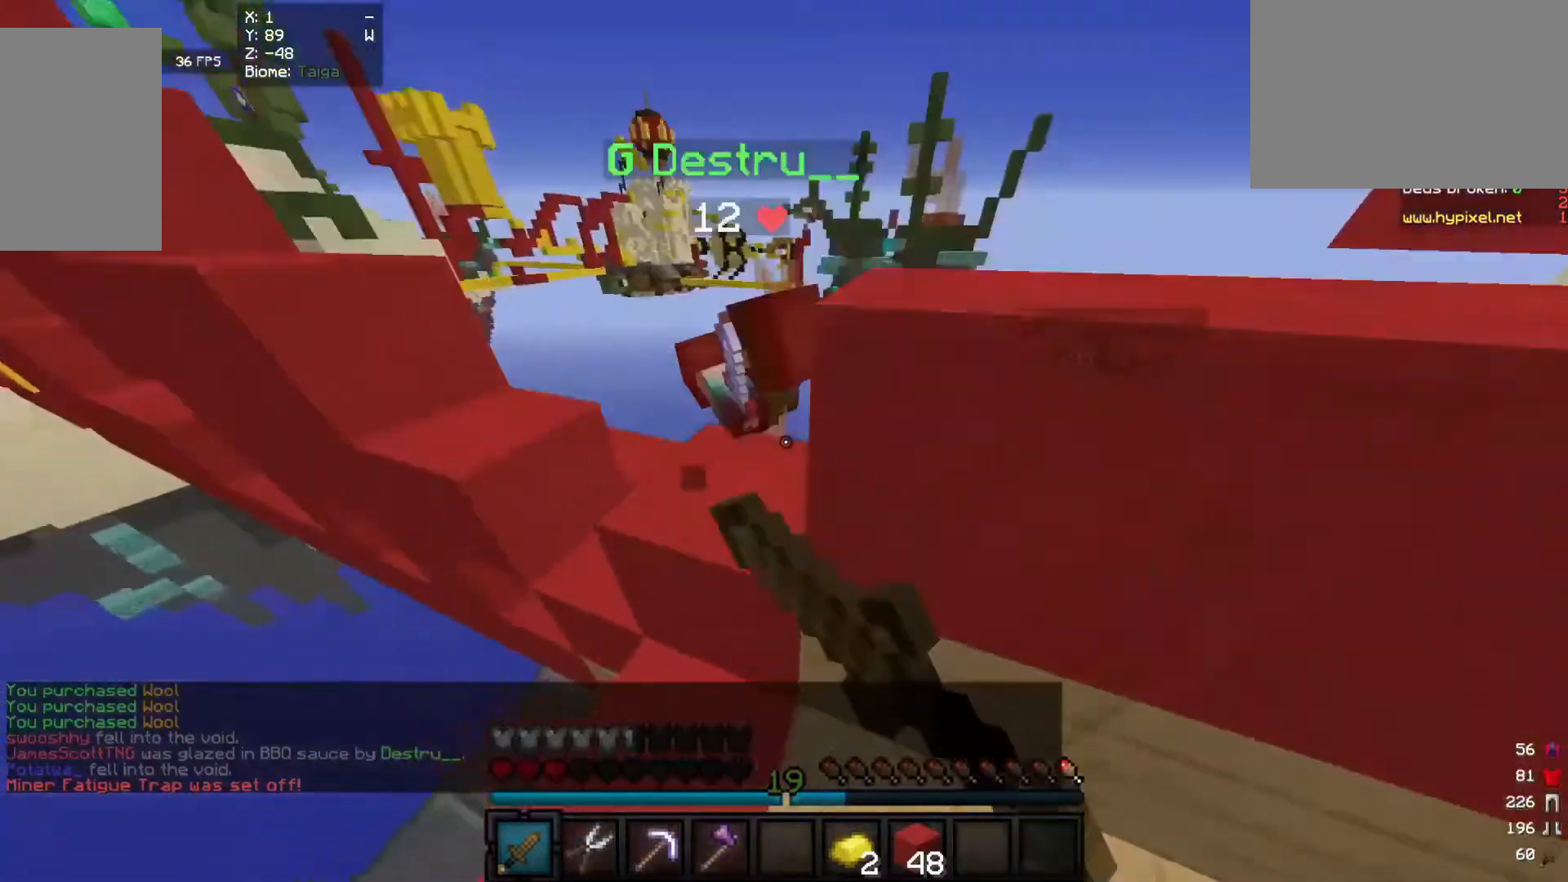
{"keys": ["d", "w"], "mouse": ["left"], "events": [[260, "d", "up"], [440, "d", "down"]]}
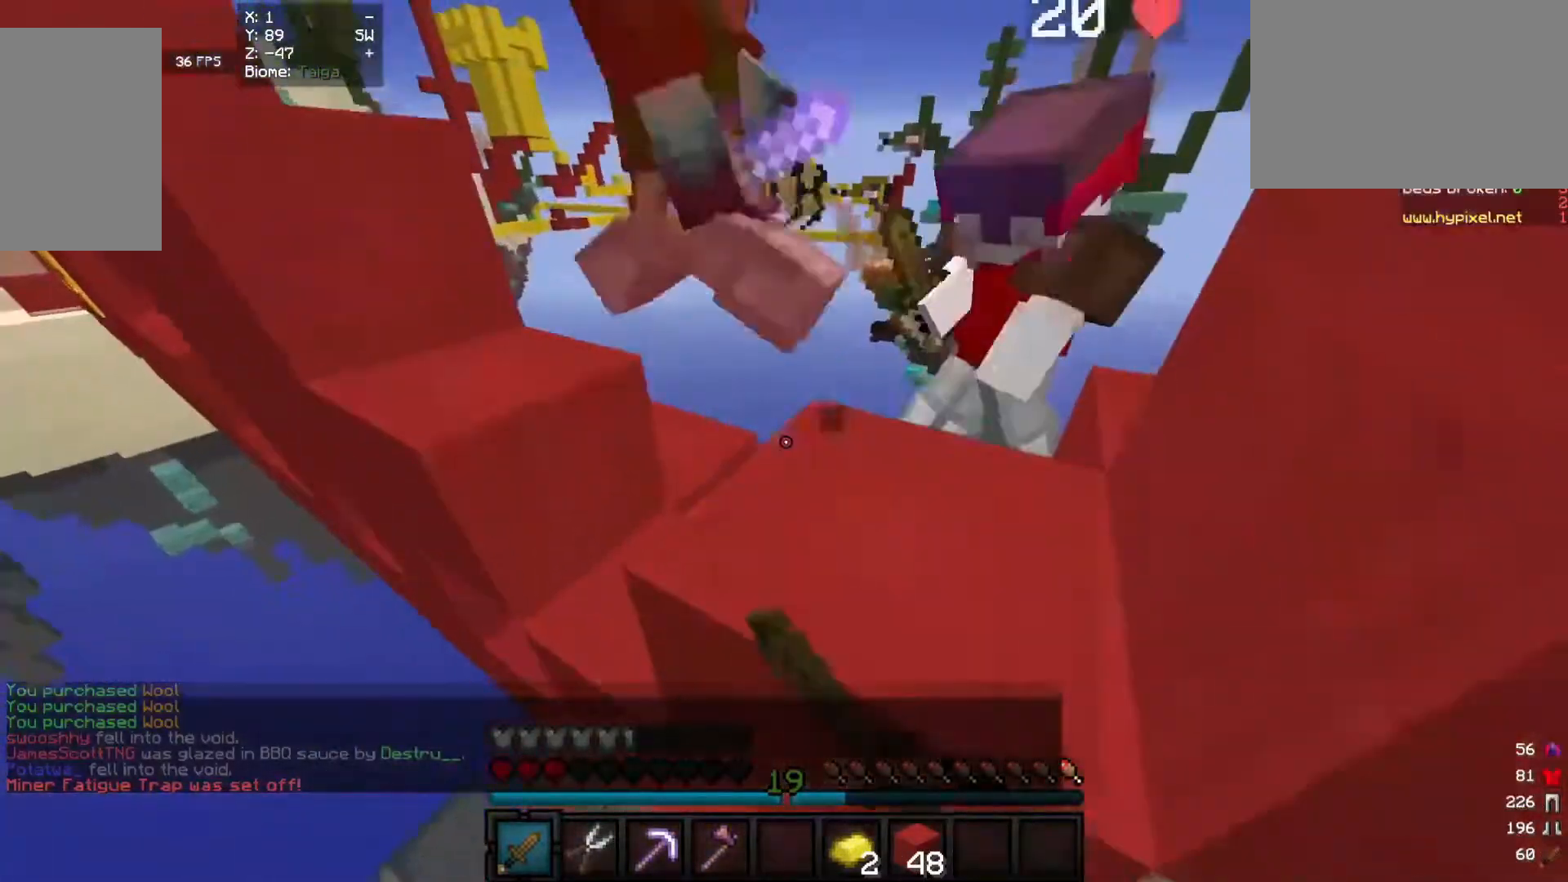
{"keys": ["d", "w"], "mouse": ["left"], "events": [[200, "d", "up"], [360, "d", "down"]]}
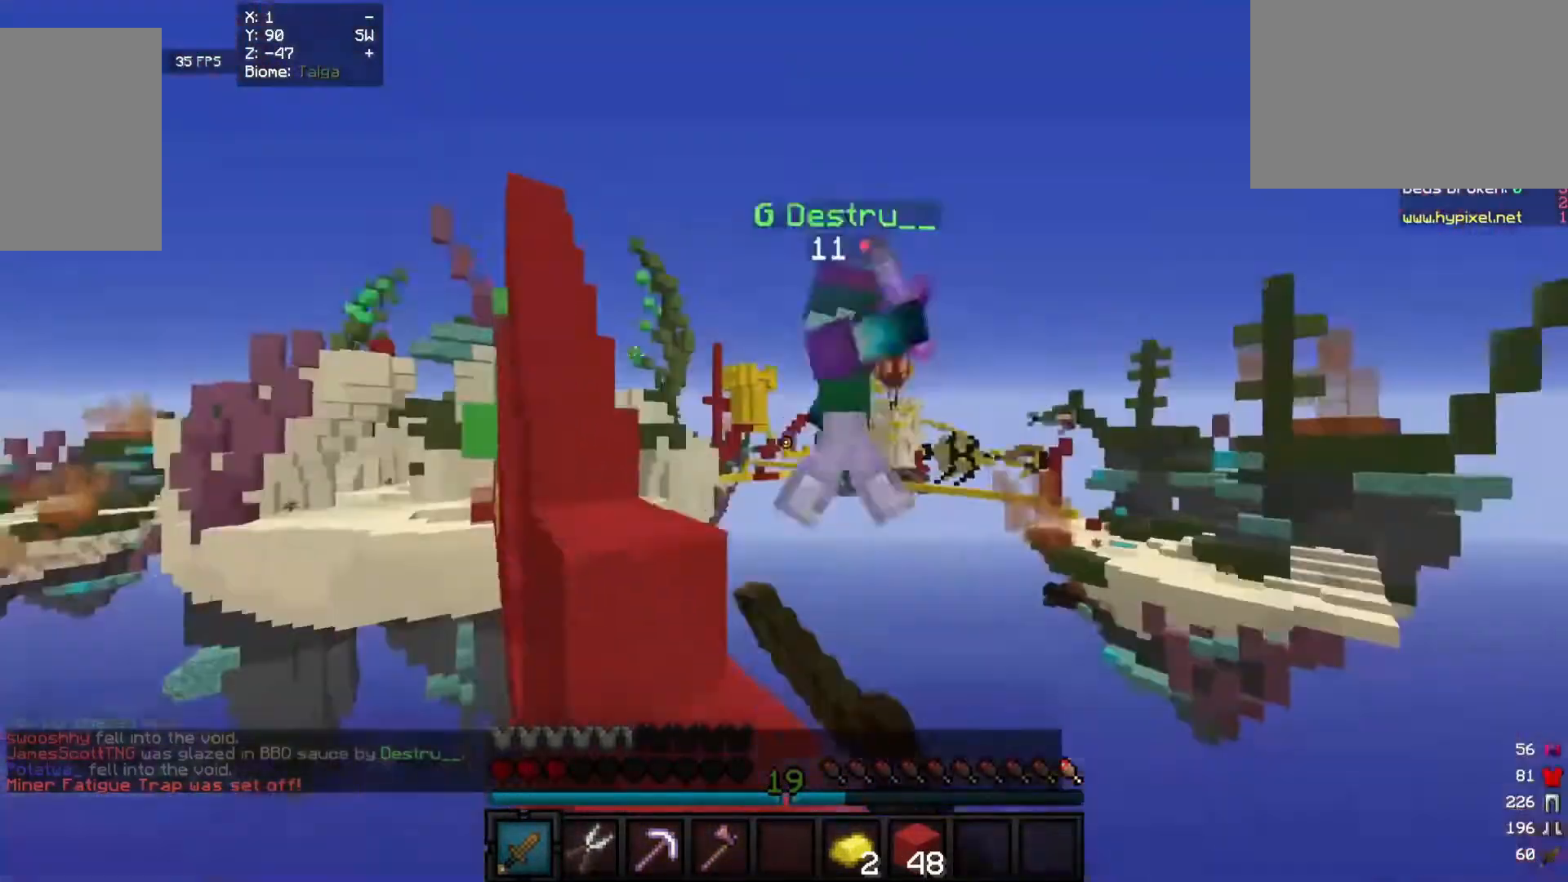
{"keys": ["d", "w"], "mouse": ["left"], "events": []}
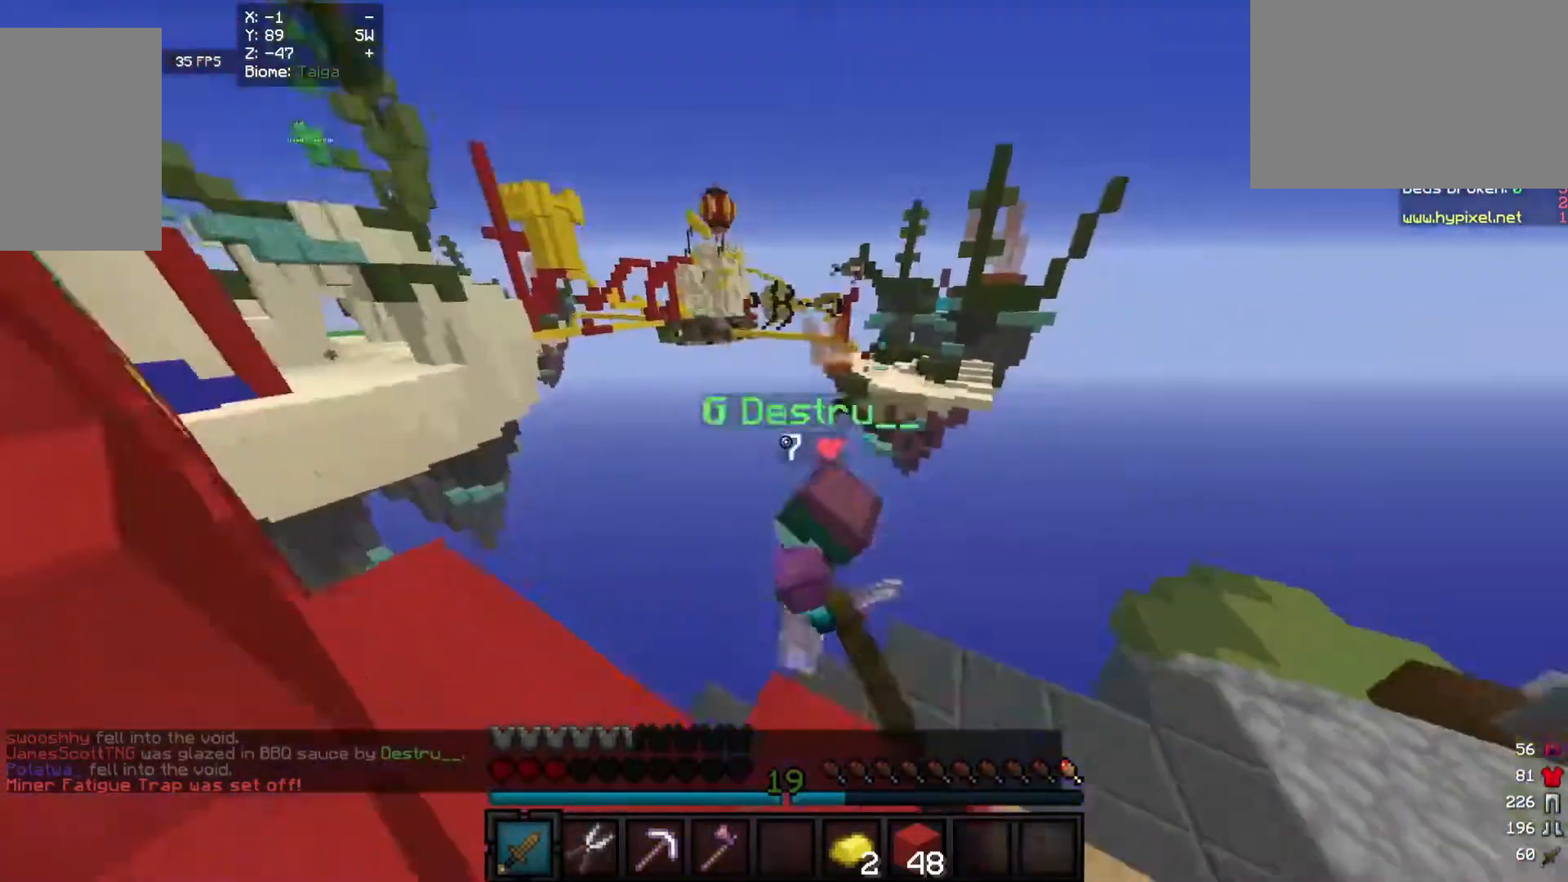
{"keys": ["d", "w"], "mouse": ["left"], "events": [[80, "w", "up"], [160, "w", "down"]]}
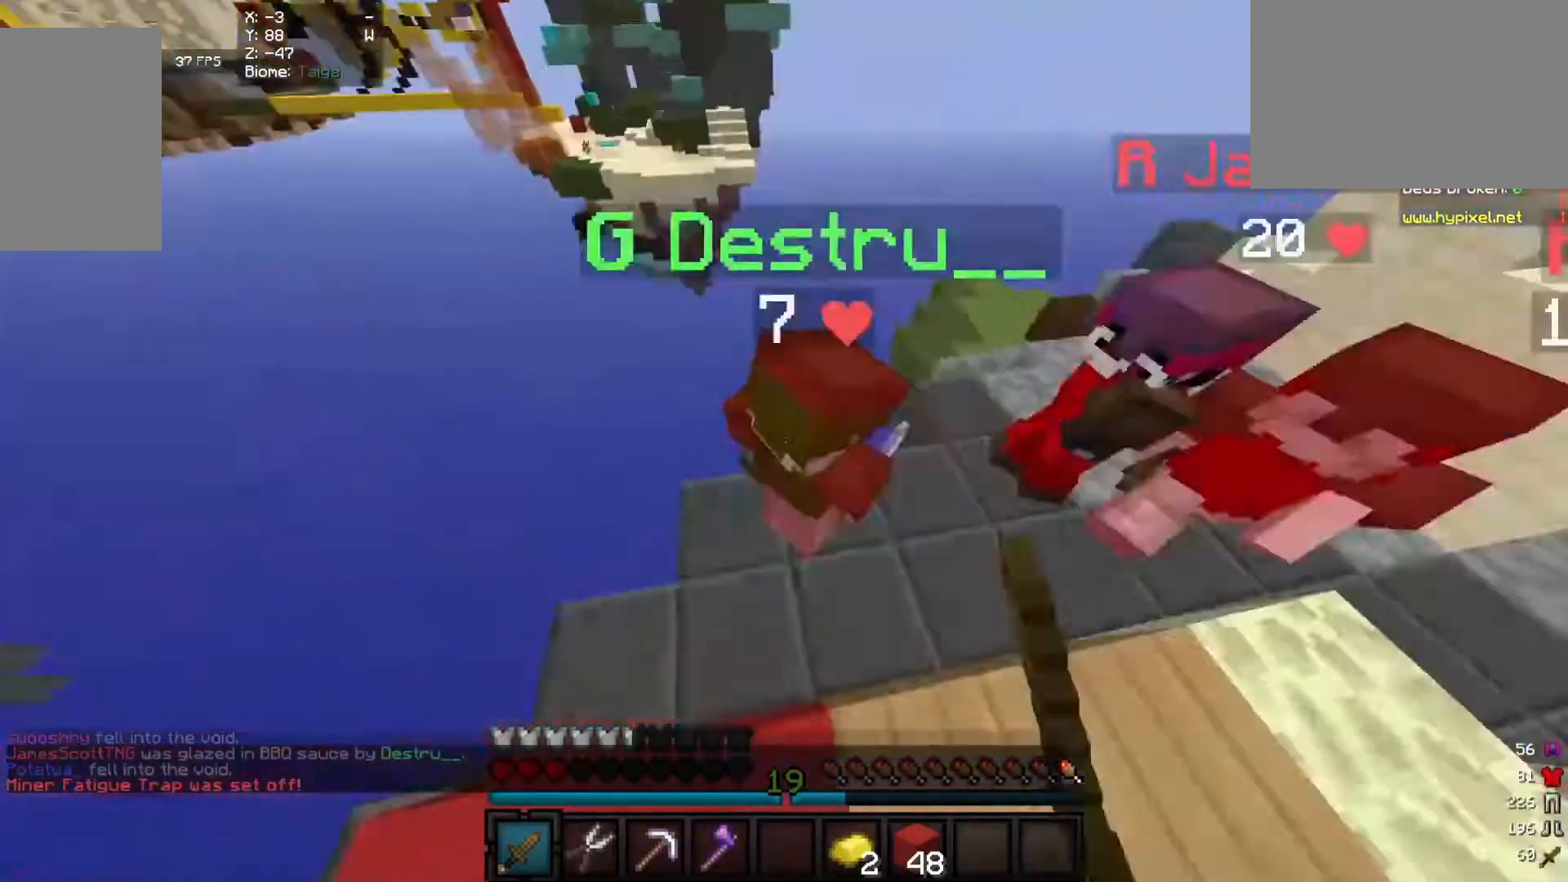
{"keys": ["d", "w"], "mouse": ["left"]}
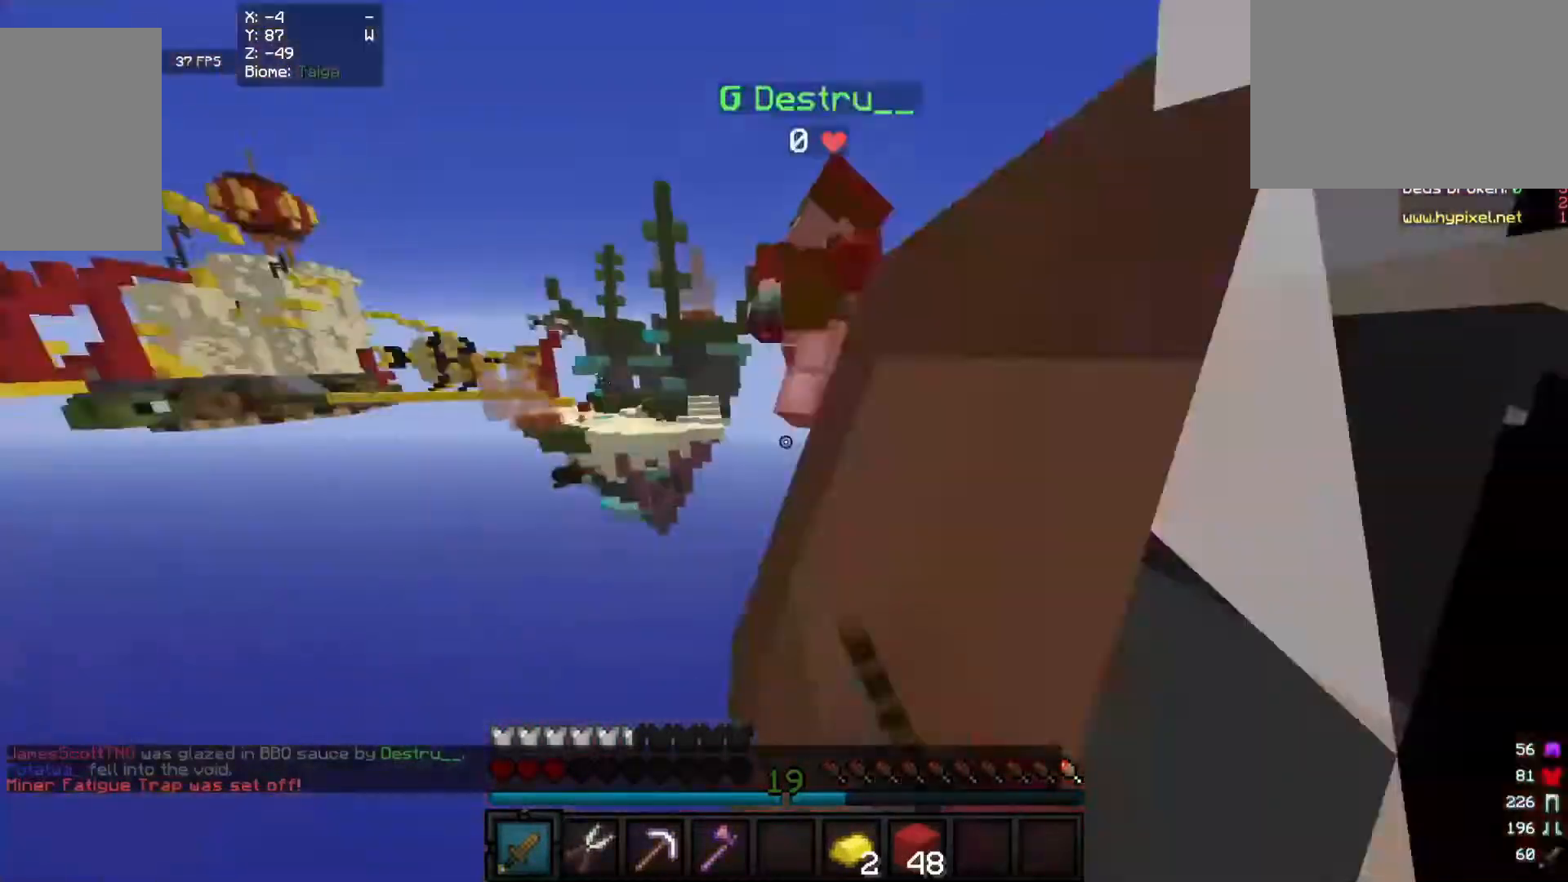
{"keys": ["d", "w"], "mouse": [], "events": [[20, "w", "up"], [40, "s", "down"], [100, "mouse_left", "up"], [260, "s", "up"], [360, "w", "down"]]}
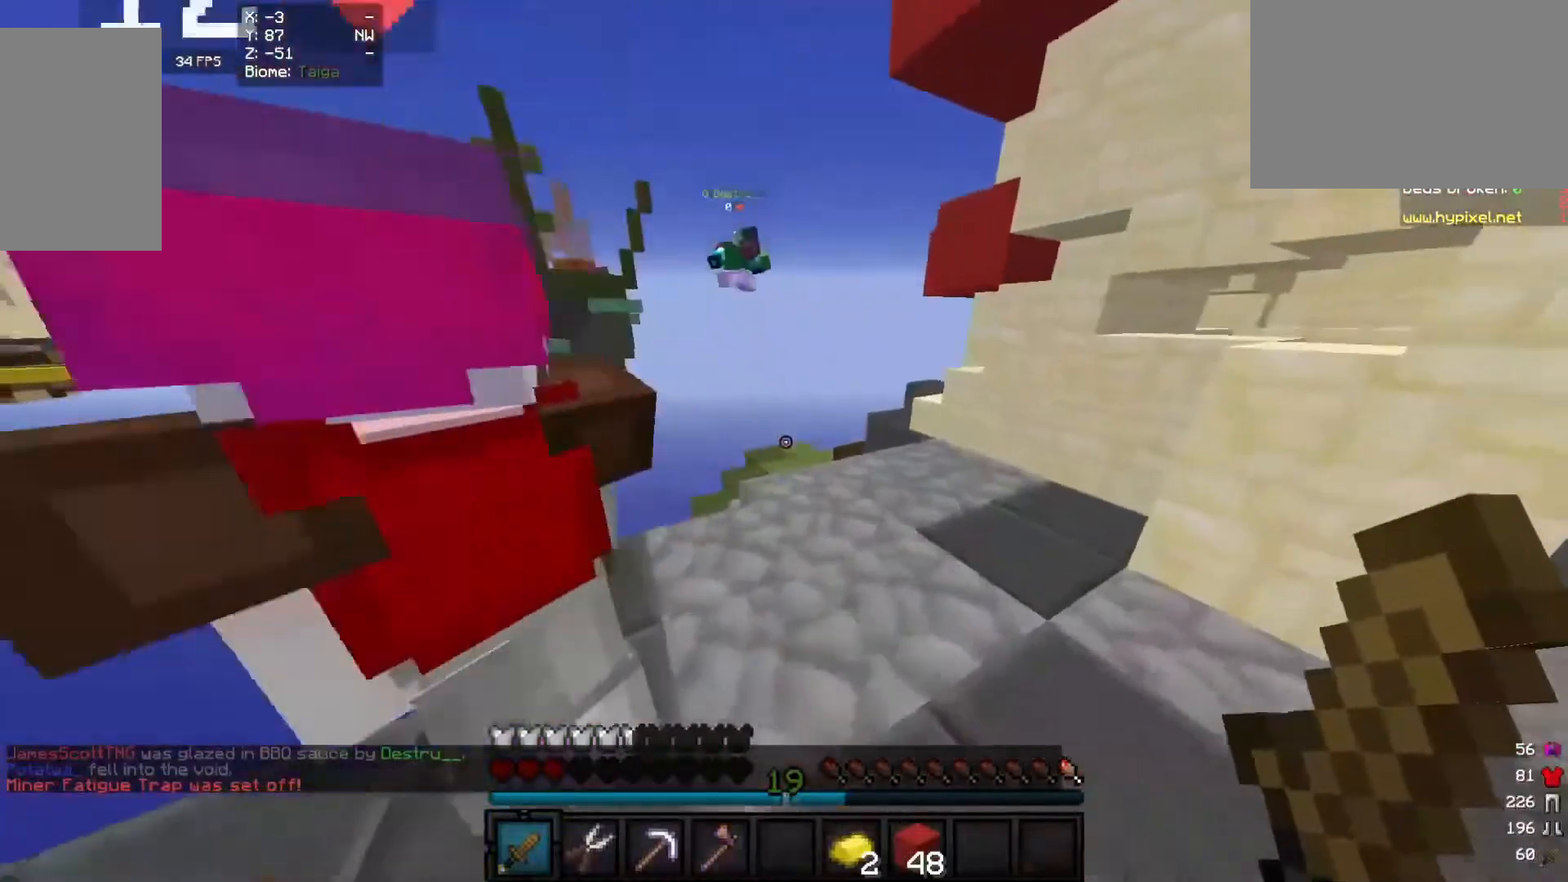
{"keys": ["w"], "mouse": [], "events": [[340, "d", "up"]]}
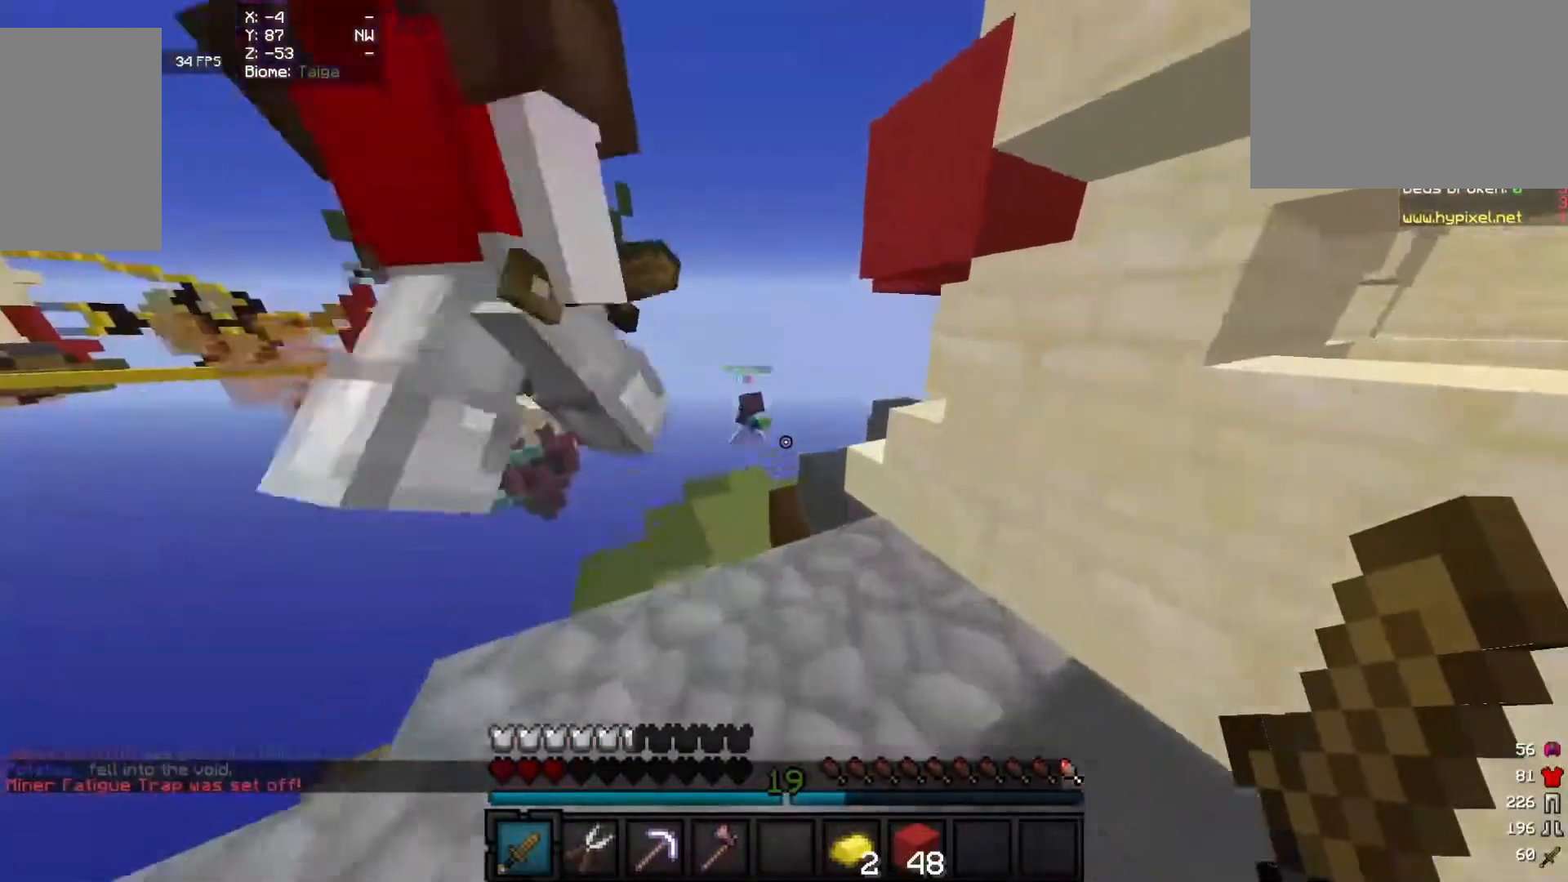
{"keys": ["d", "w"], "mouse": [], "events": [[160, "d", "down"], [200, "w", "up"], [320, "w", "down"]]}
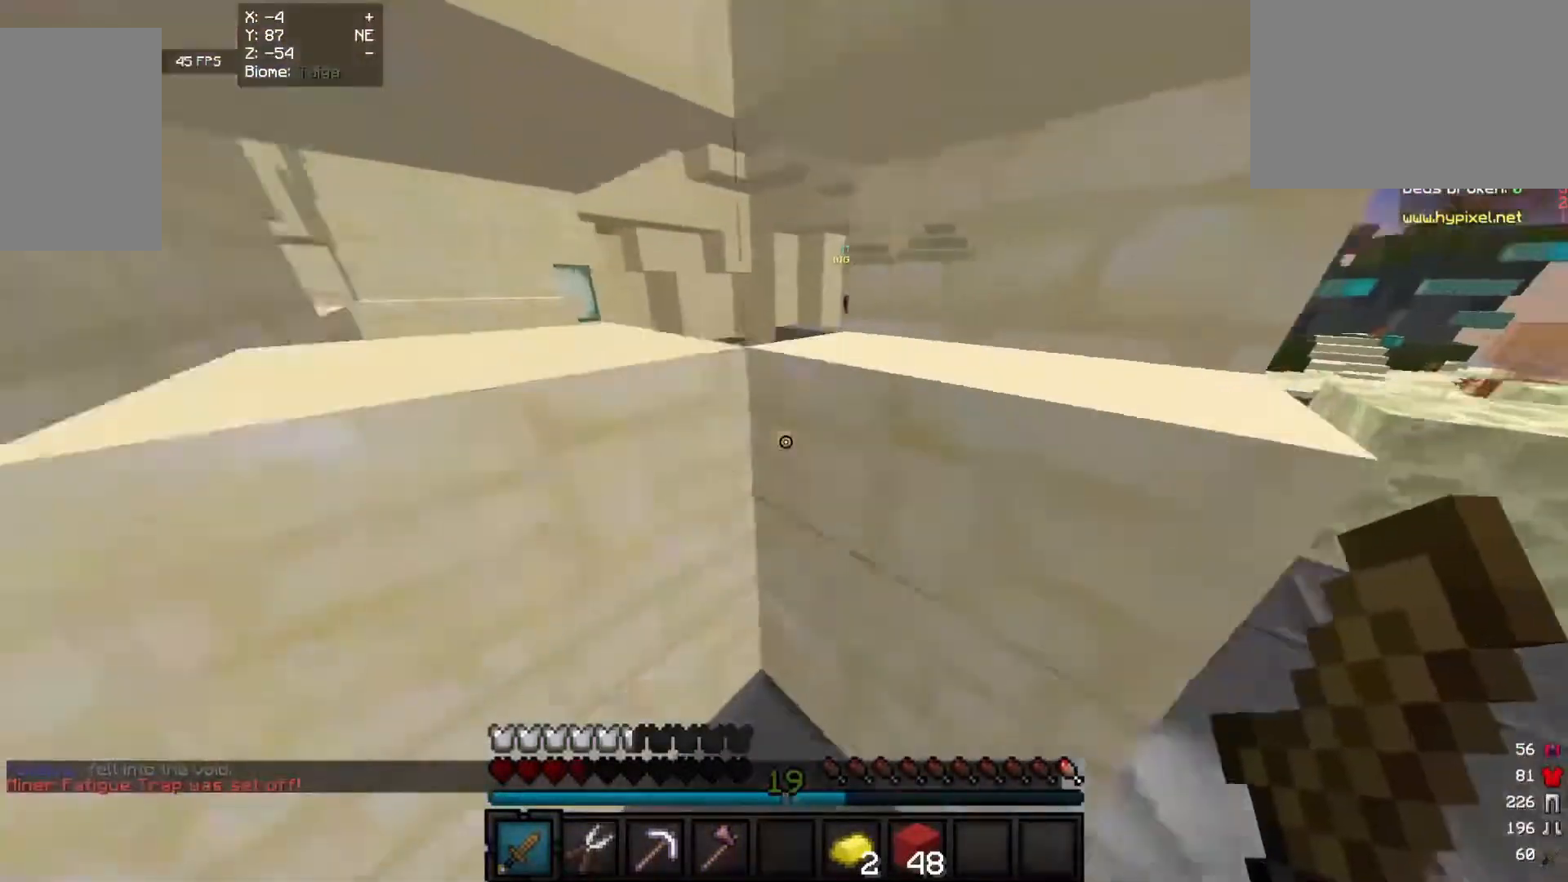
{"keys": ["d", "w"], "mouse": ["left"], "events": [[140, "mouse_left", "down"], [380, "w", "up"], [440, "w", "down"]]}